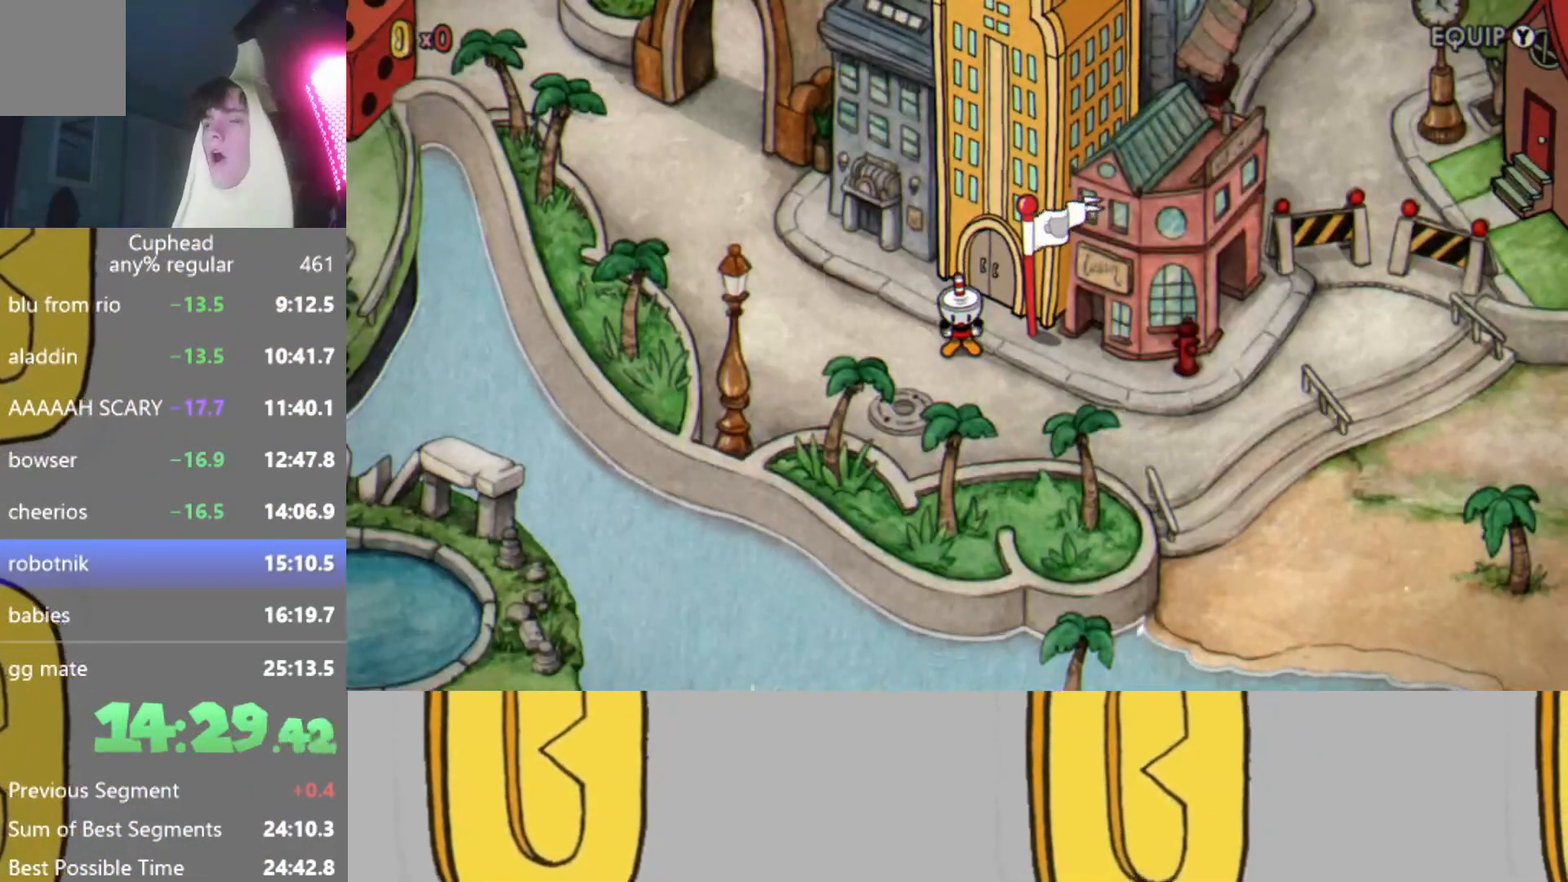
Gameplay with a controller (Xbox layout); each line is a JSON object with the inputs held at the frame after it. "events" lists button and stick changes between this image and that frame as [ms after this image, input, new state], when the widget could be followed in between. Not read: L3 R3 right_stick.
{"buttons": [], "left_stick": "left", "events": []}
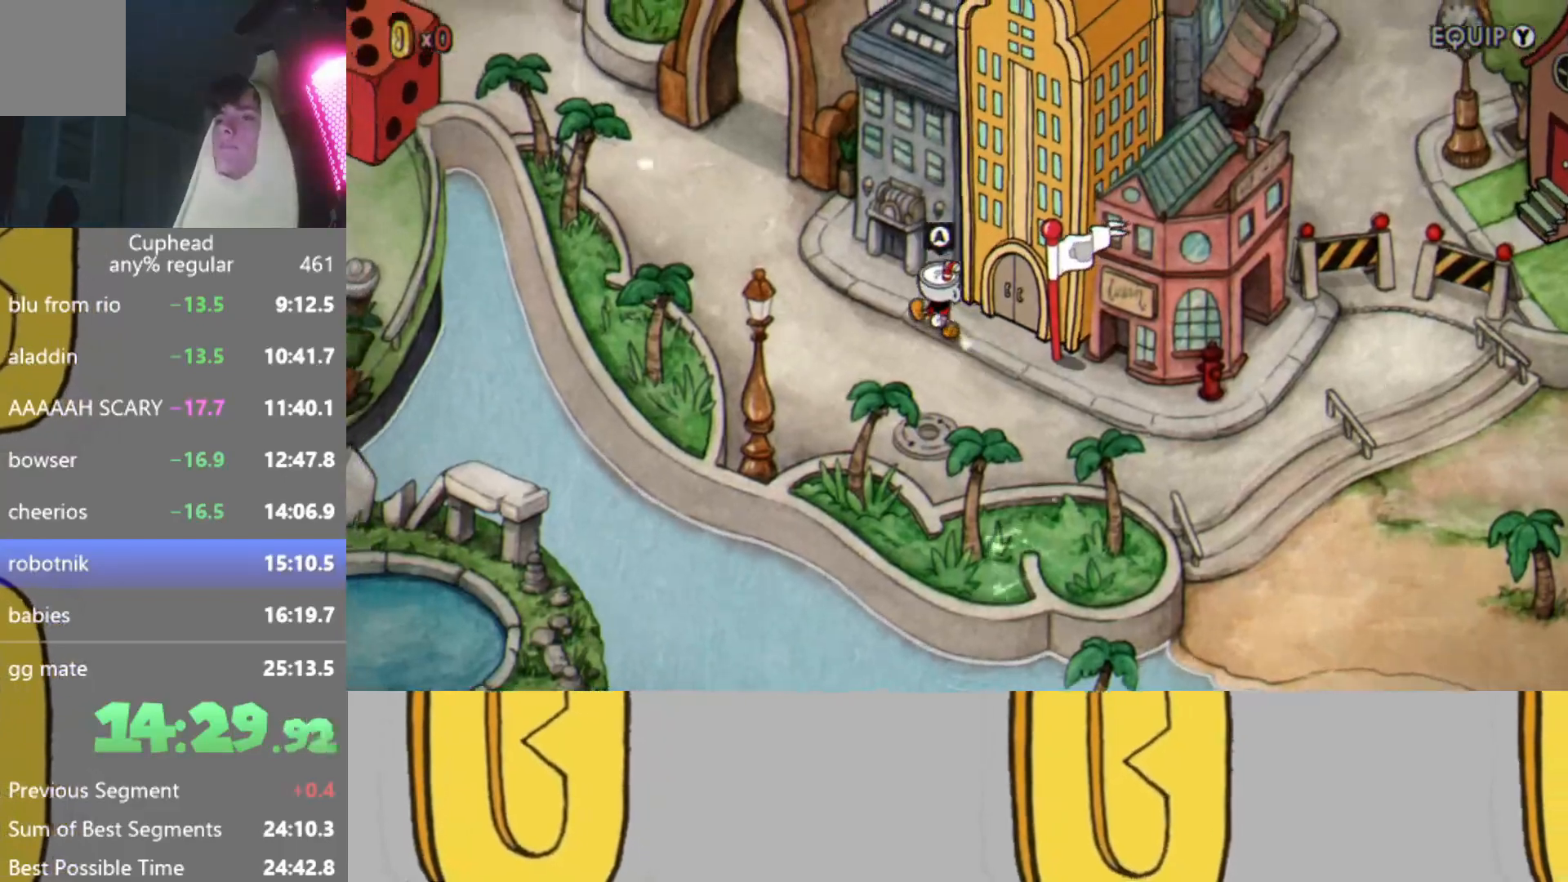
{"buttons": [], "left_stick": "up-left", "events": [[317, "left_stick", "up-left"]]}
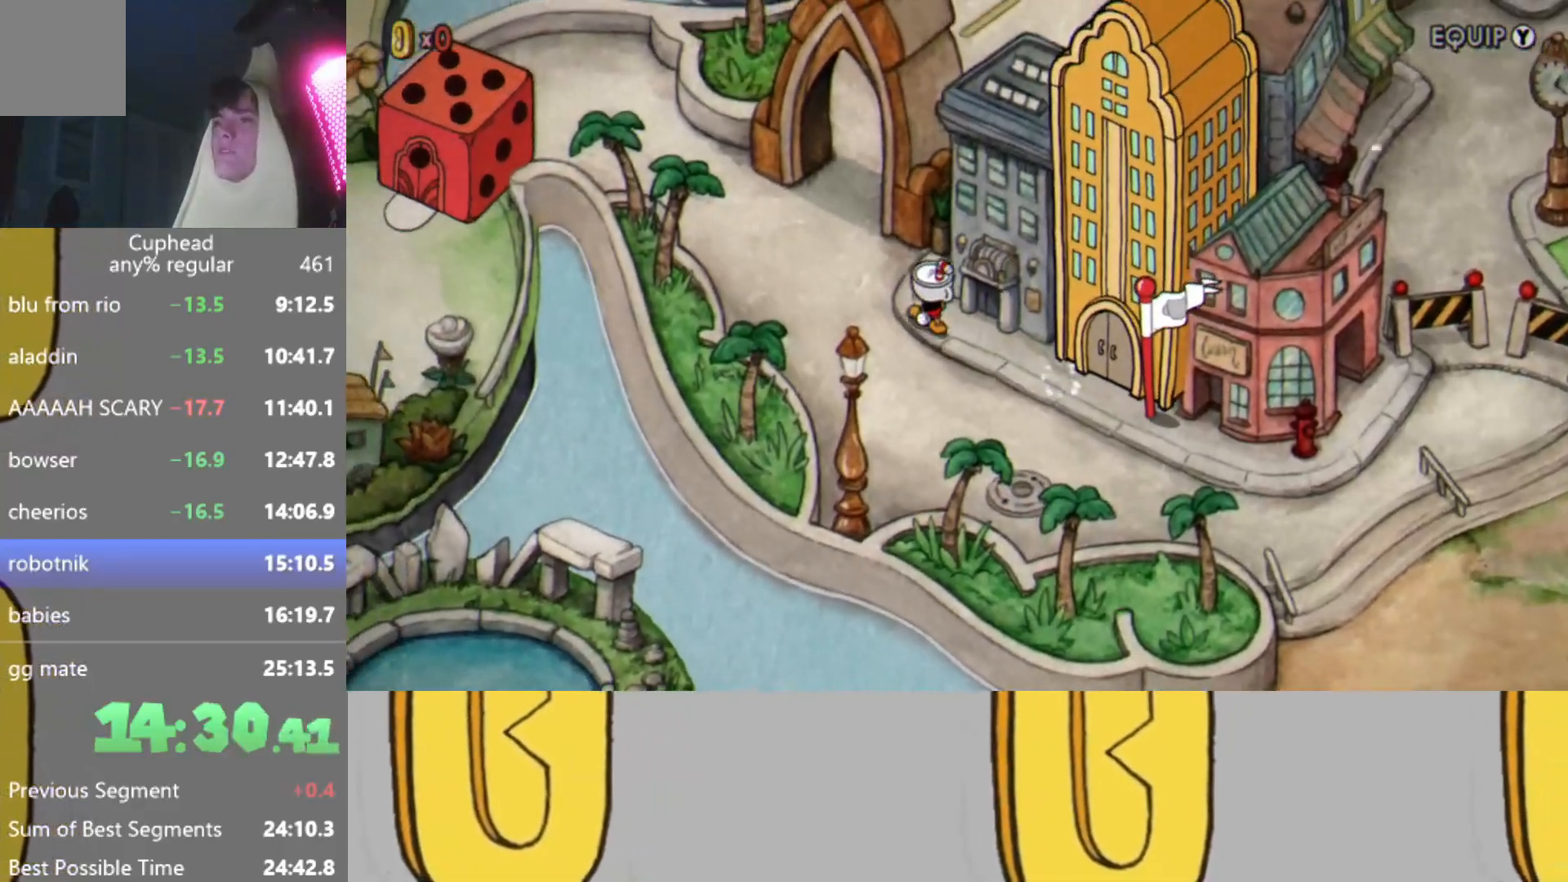
{"buttons": [], "left_stick": "up-left", "events": []}
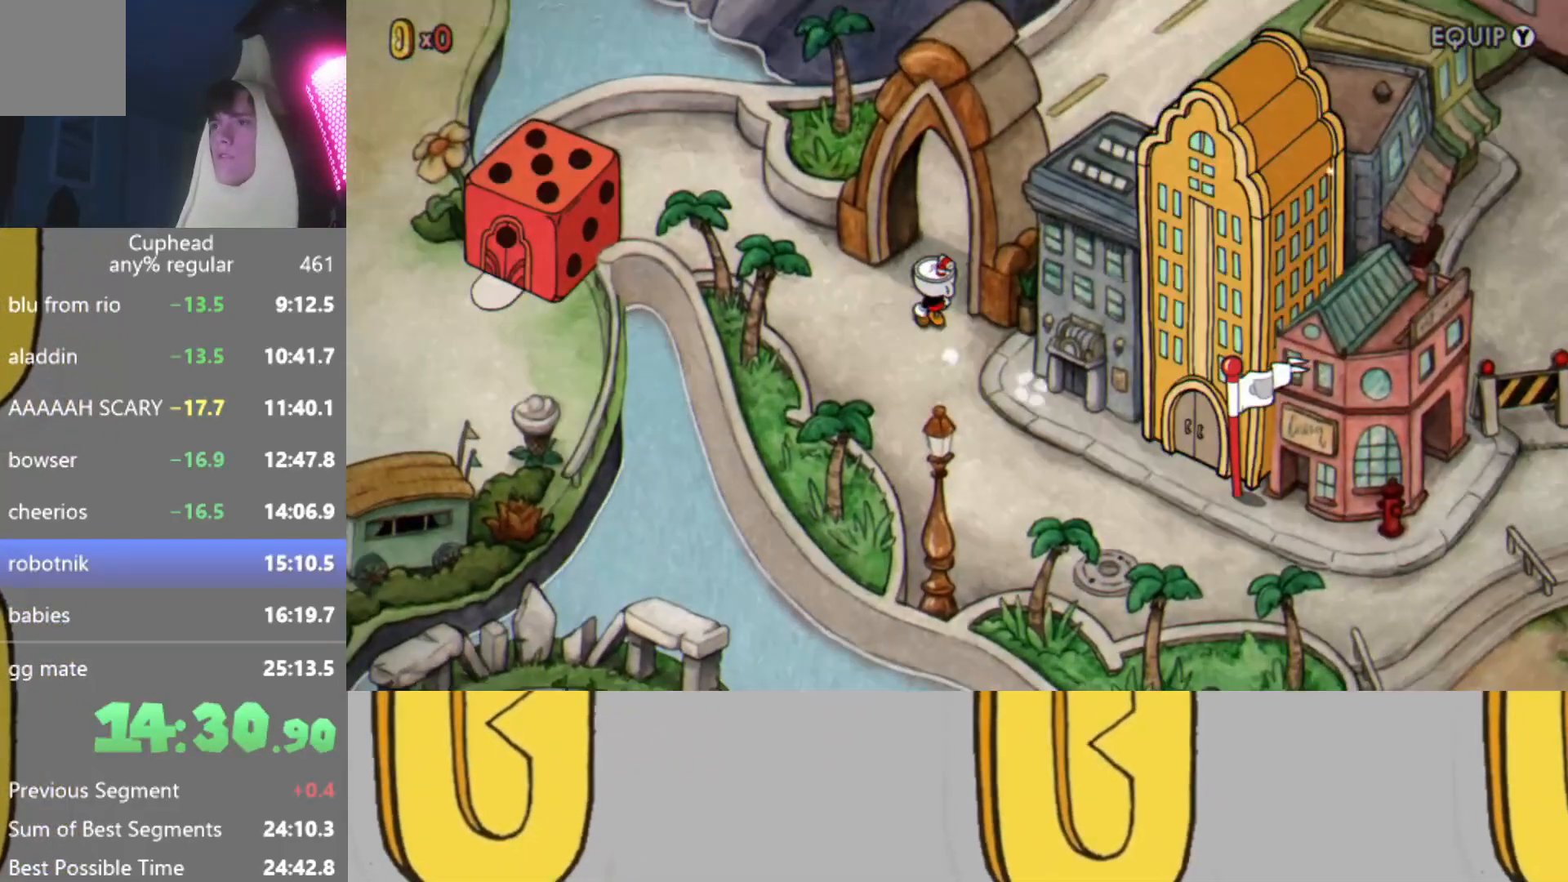
{"buttons": [], "left_stick": "up-right", "events": [[133, "left_stick", "up-right"]]}
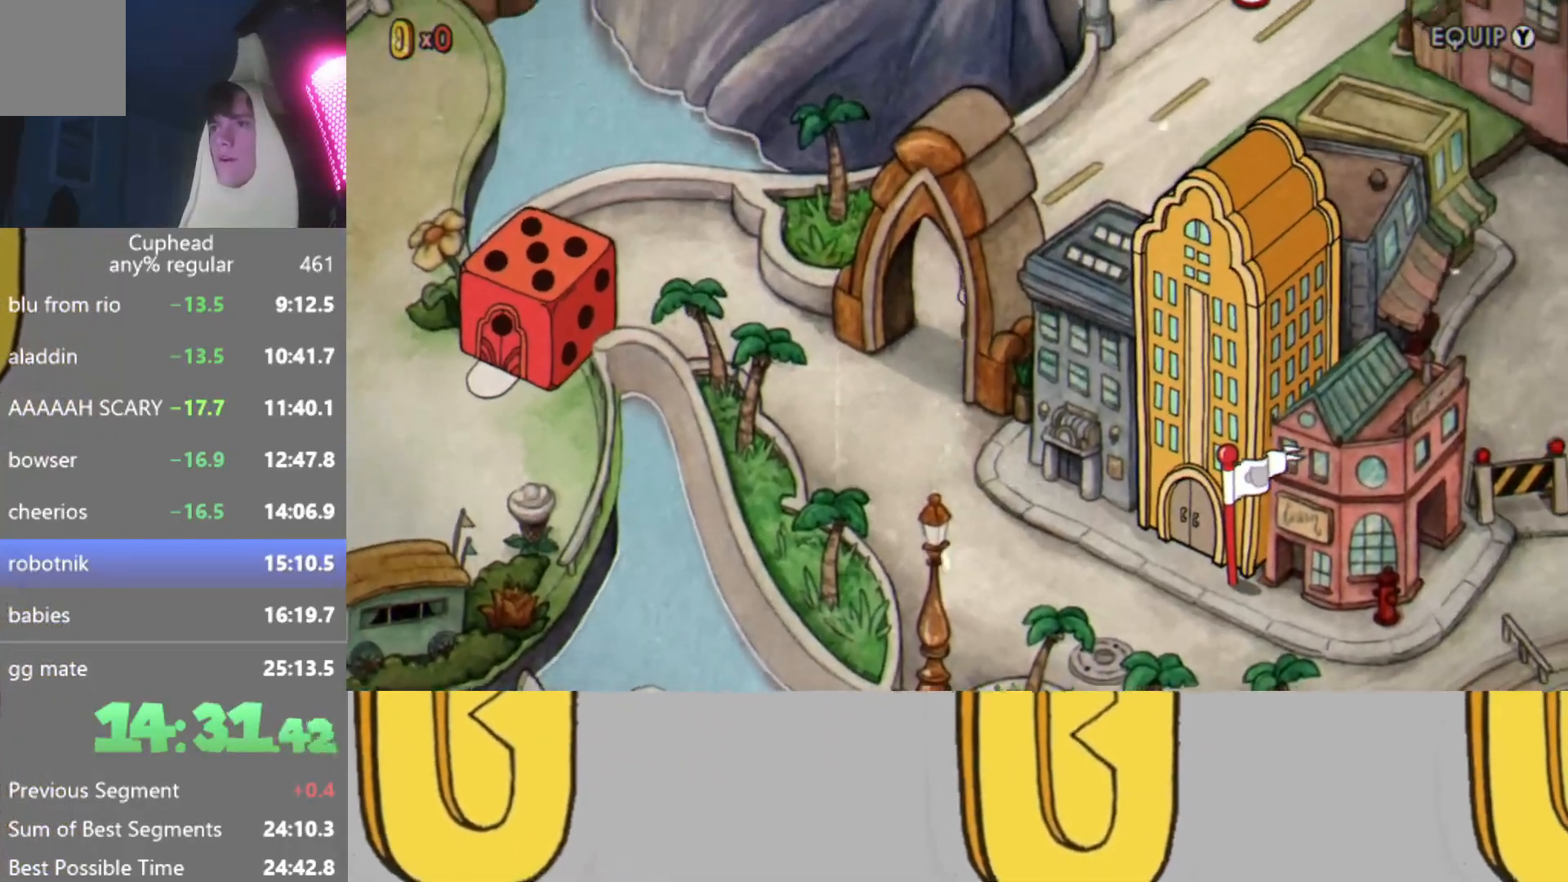
{"buttons": [], "left_stick": "up-right", "events": []}
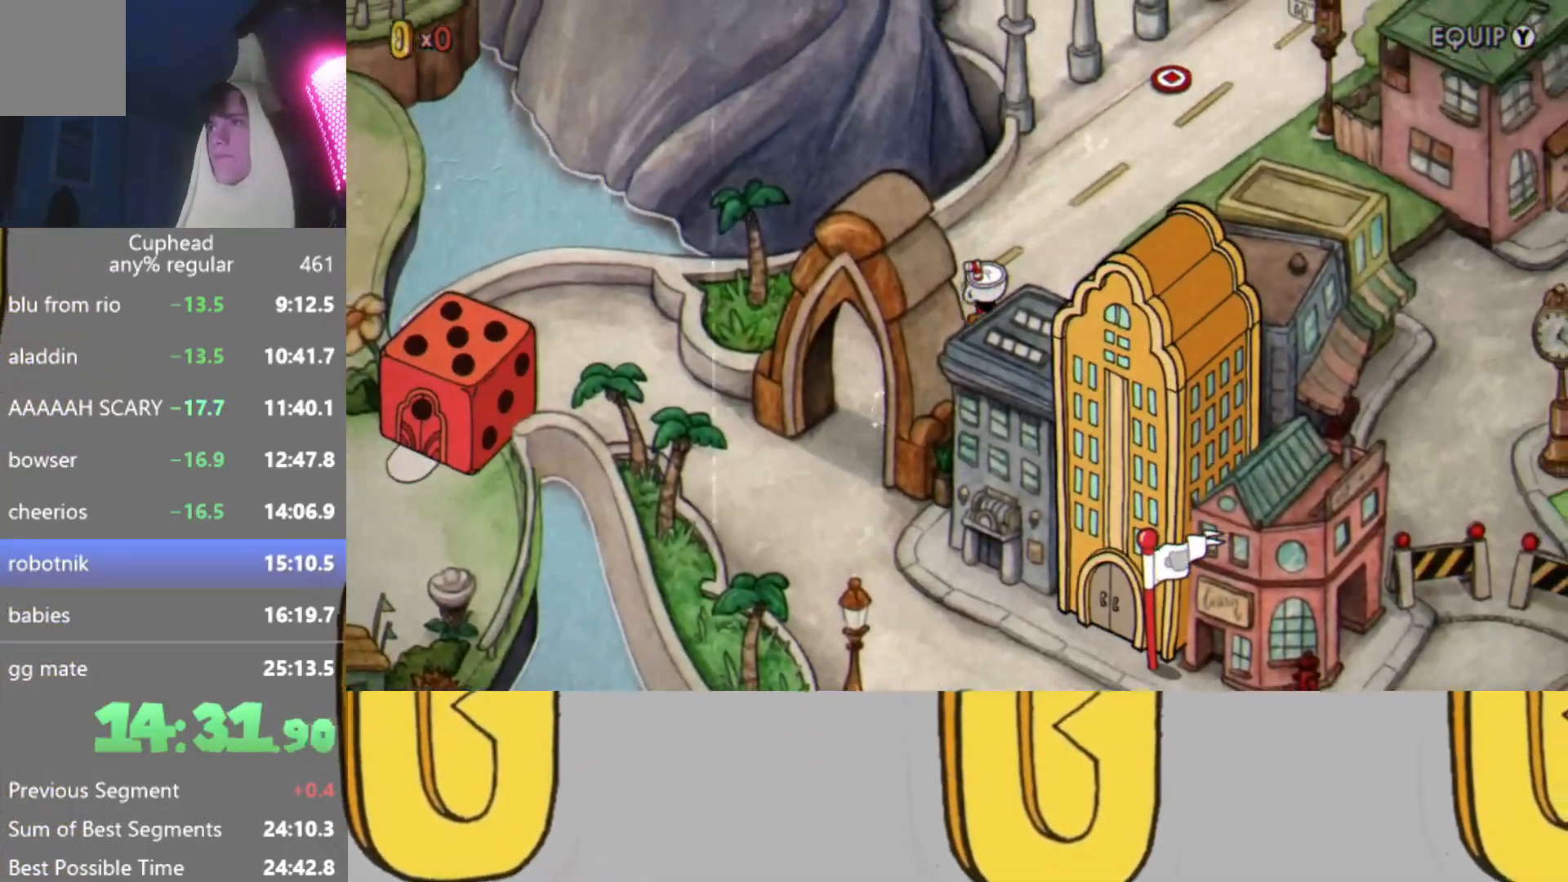
{"buttons": [], "left_stick": "up-right", "events": []}
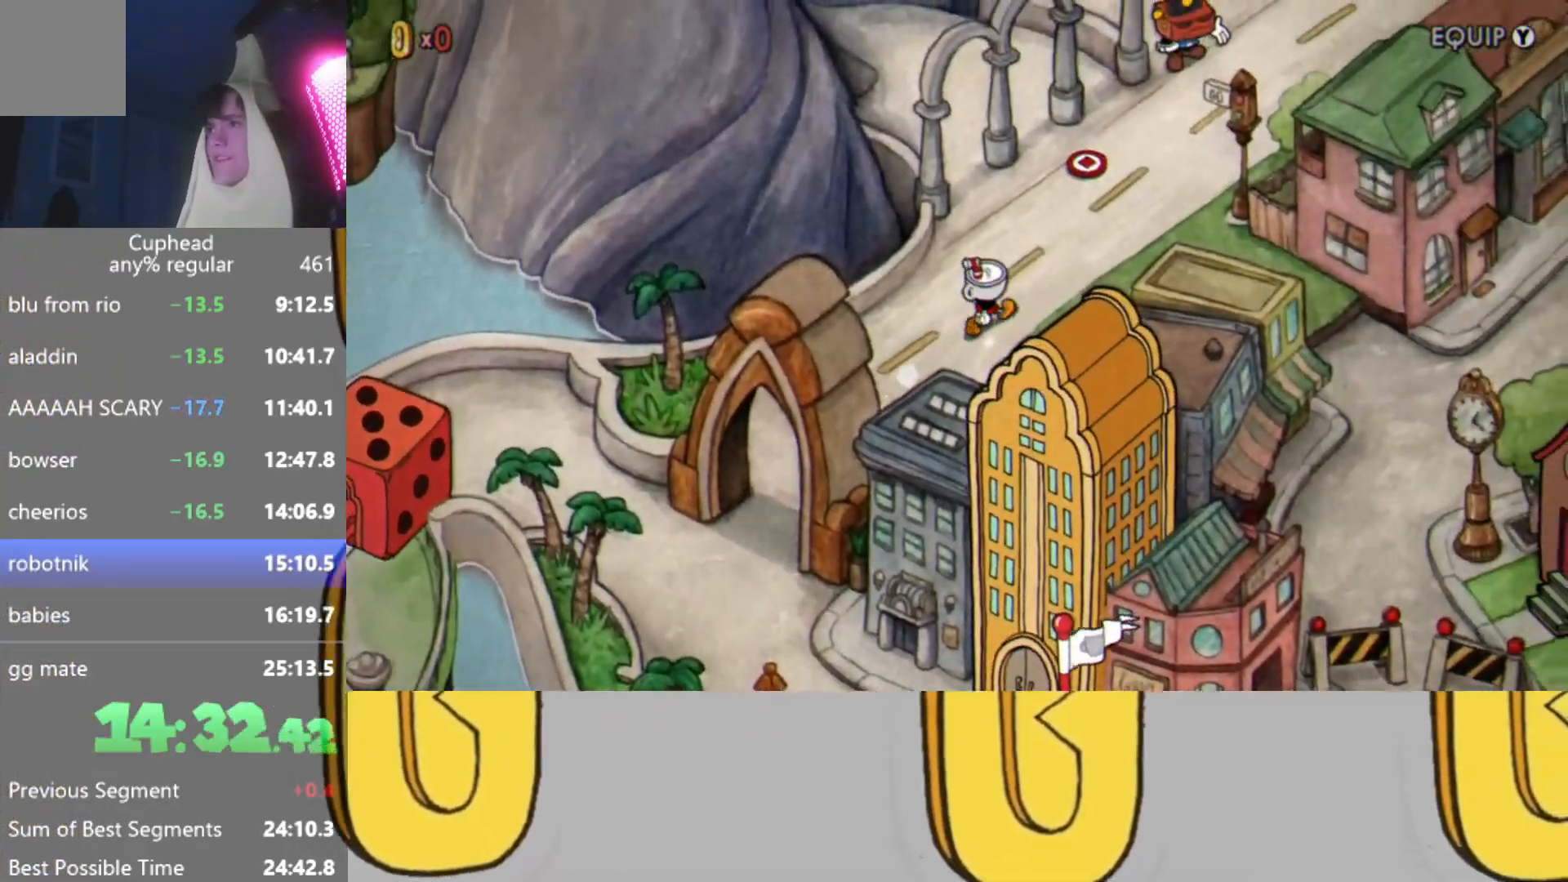
{"buttons": [], "left_stick": "up-right", "events": []}
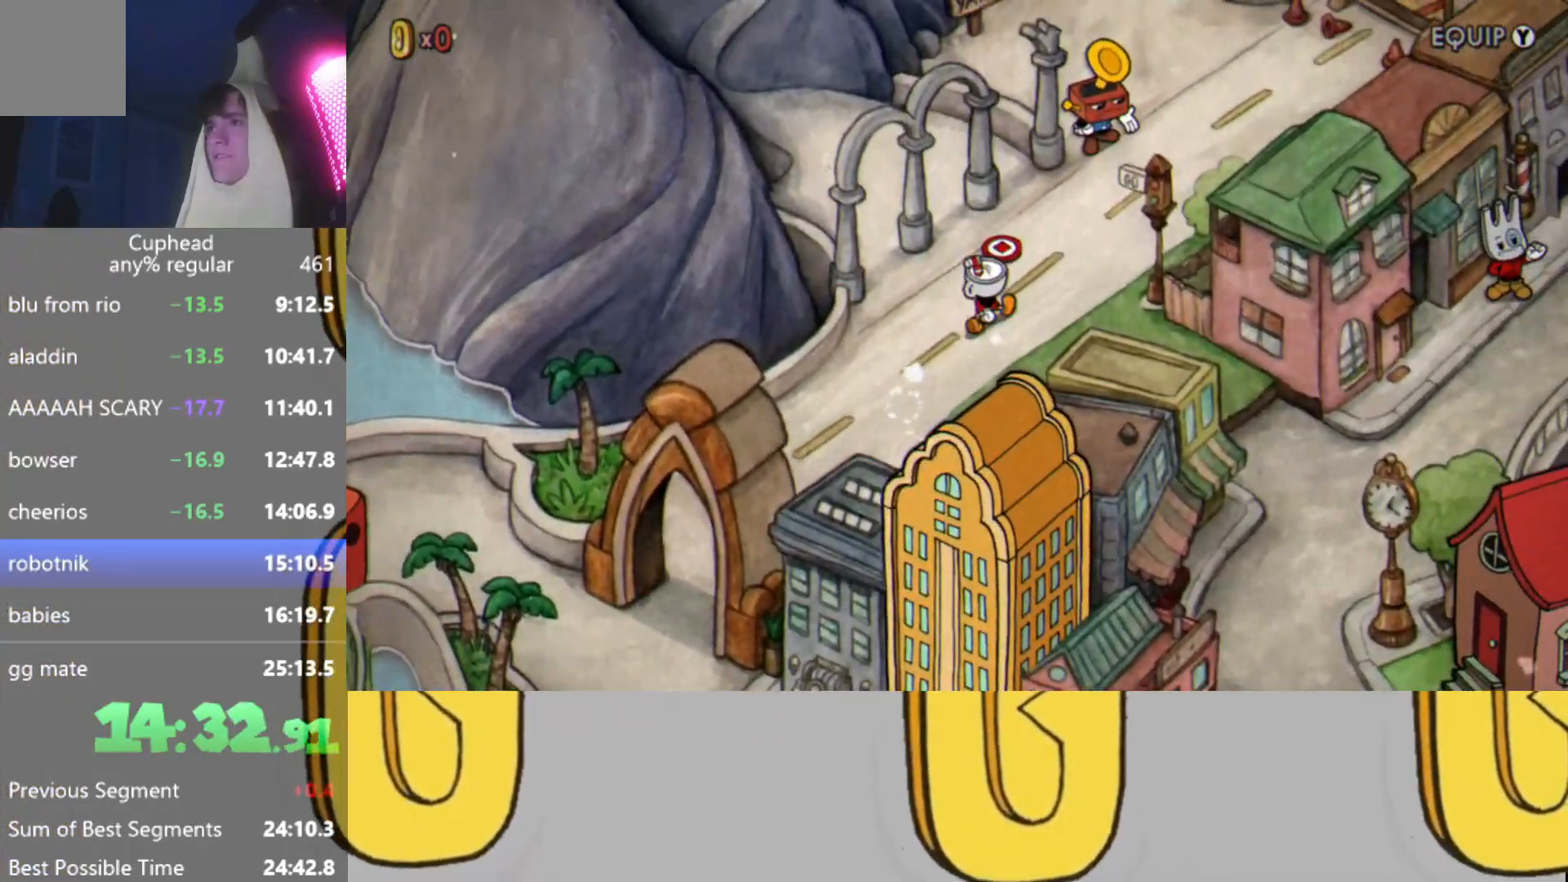
{"buttons": [], "left_stick": "up-right", "events": []}
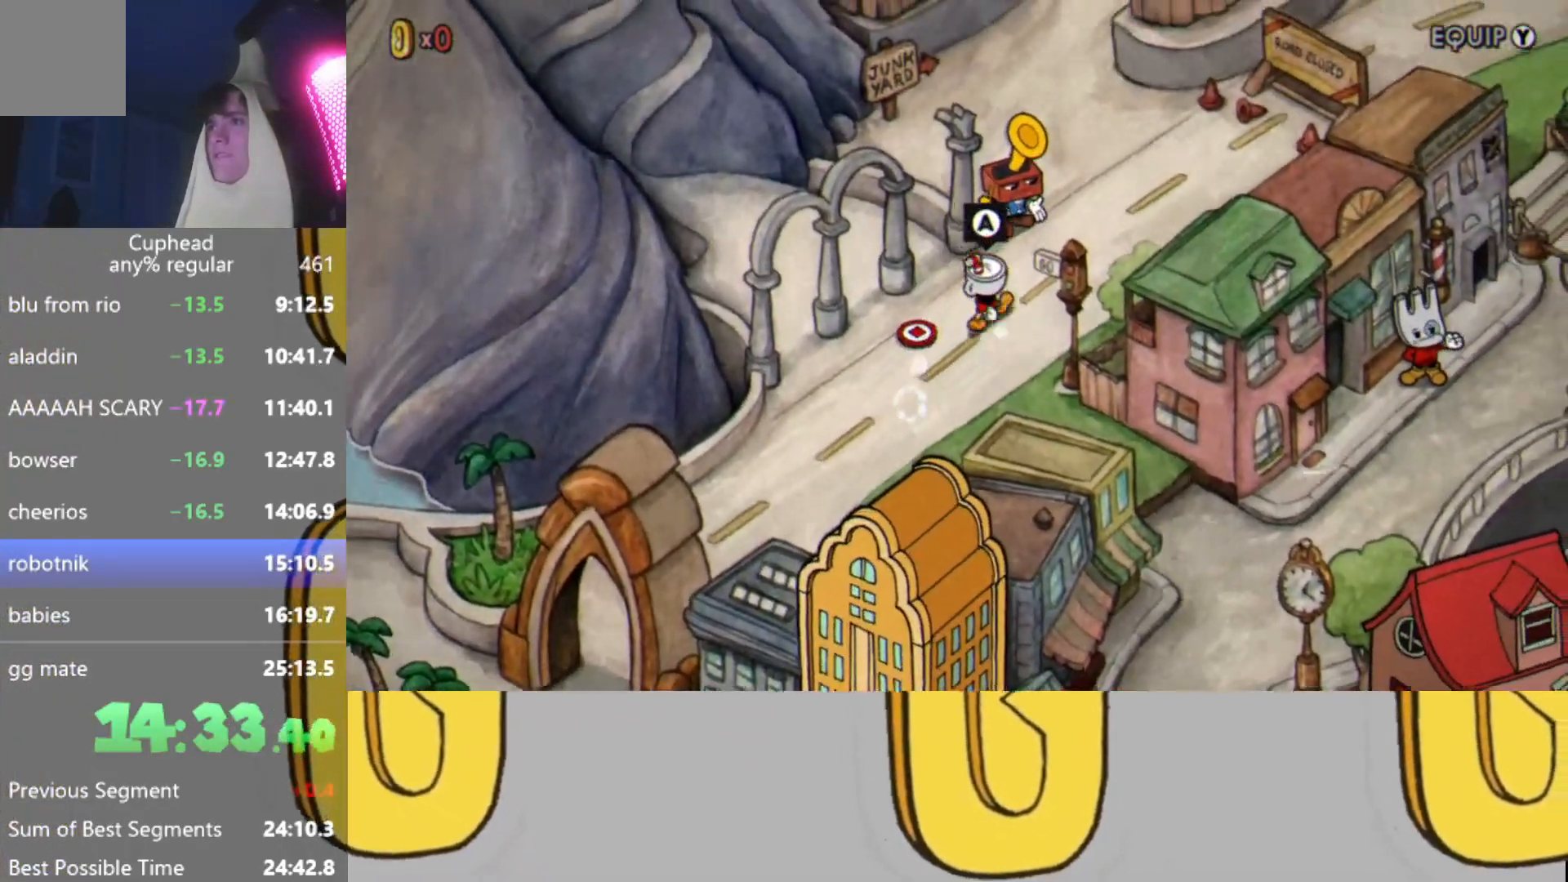
{"buttons": [], "left_stick": "up-right", "events": []}
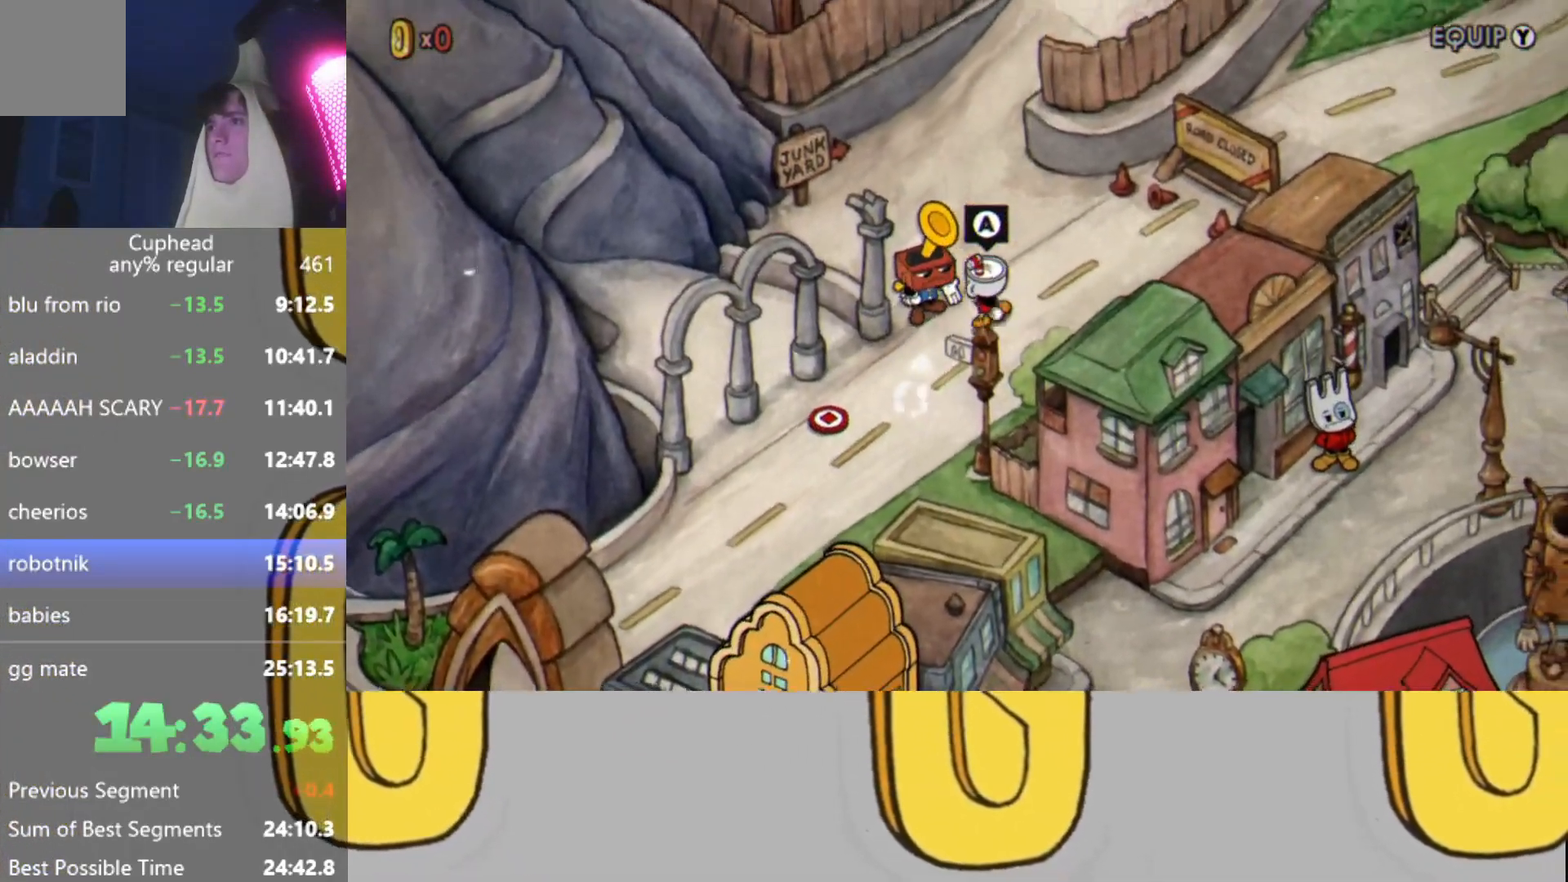
{"buttons": [], "left_stick": "up", "events": [[100, "left_stick", "up"]]}
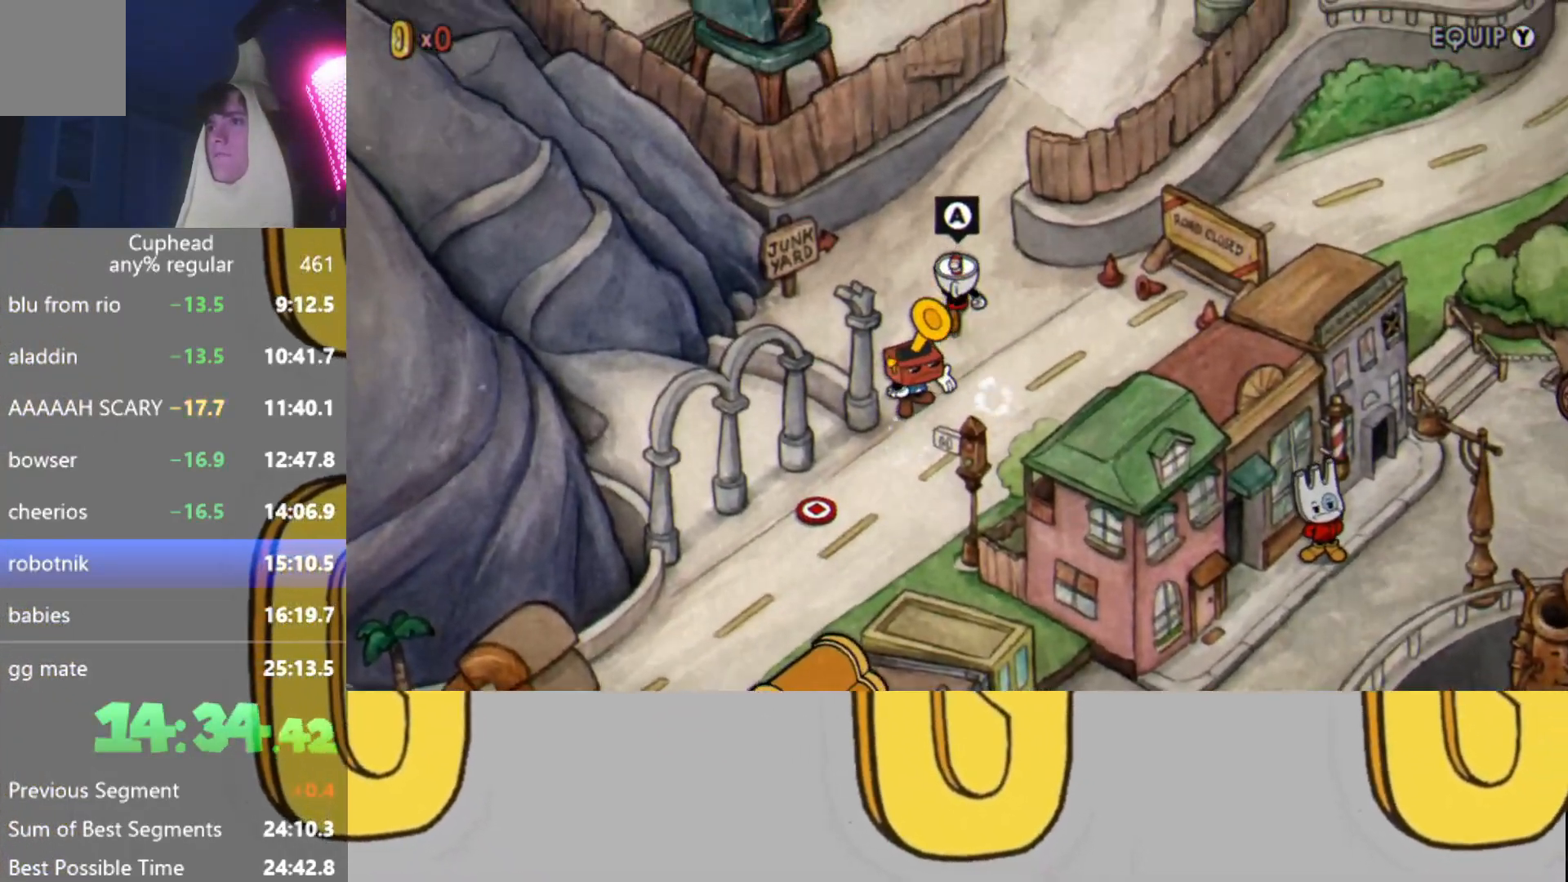
{"buttons": [], "left_stick": "up-right", "events": [[467, "left_stick", "up-right"]]}
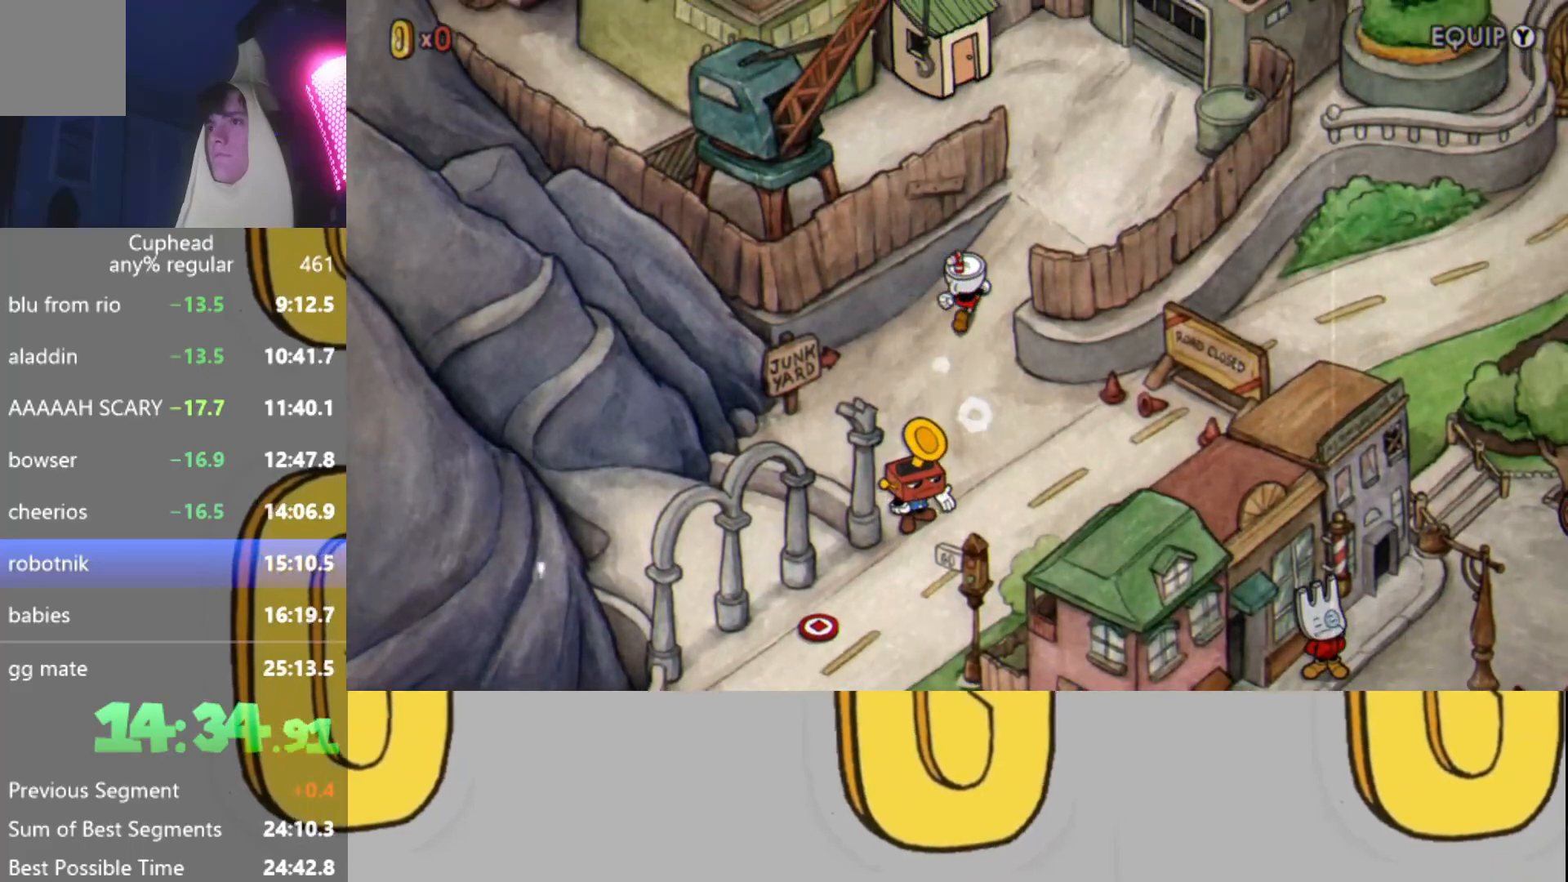
{"buttons": [], "left_stick": "up", "events": [[467, "left_stick", "up"]]}
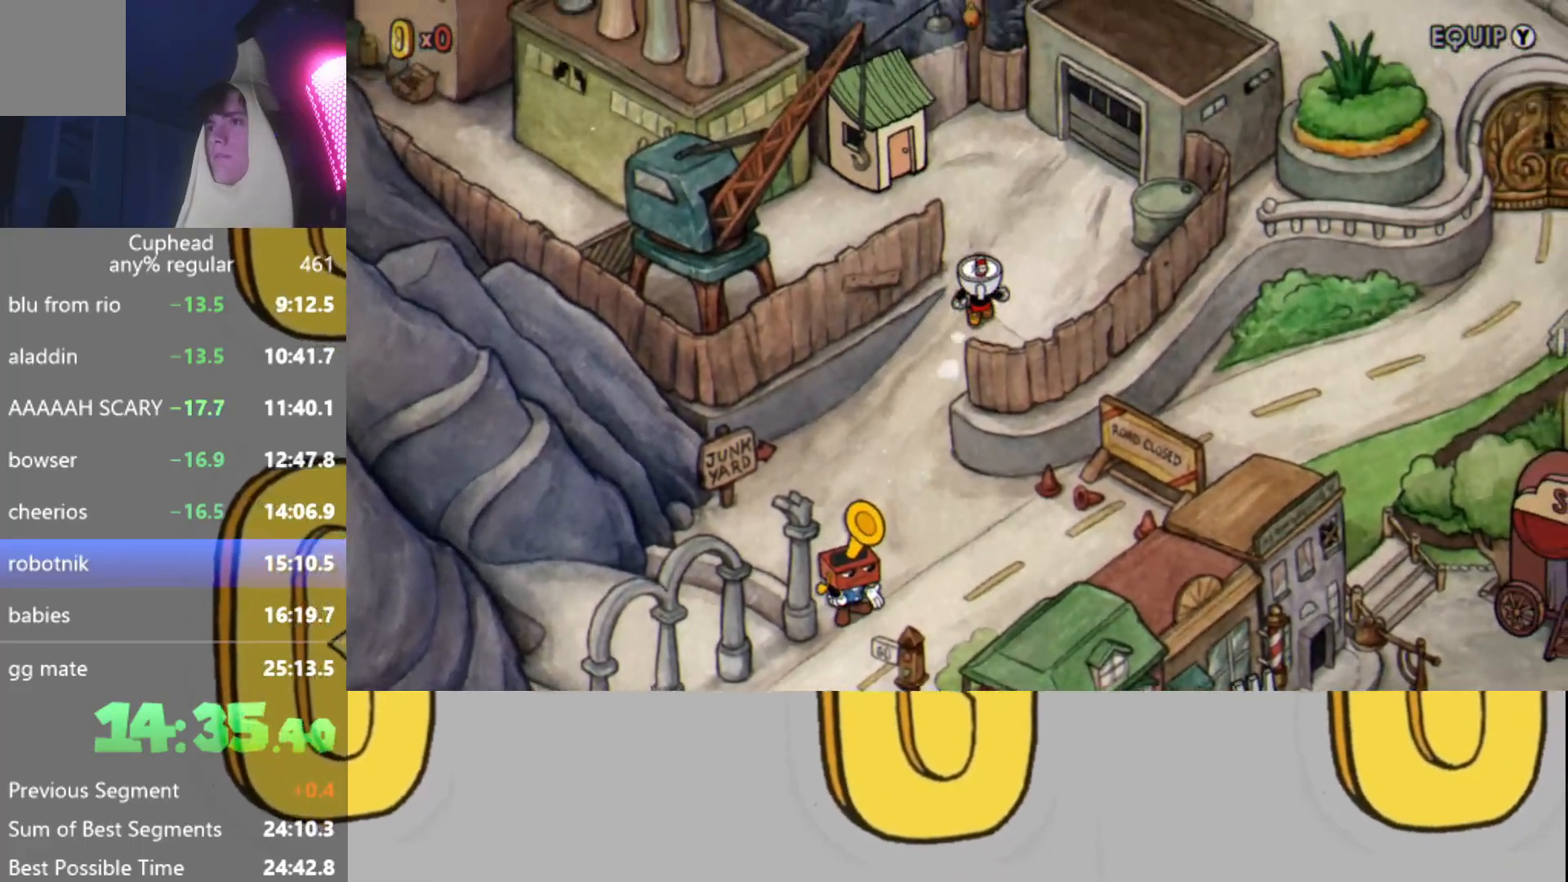
{"buttons": [], "left_stick": "up-left", "events": [[317, "left_stick", "up-left"]]}
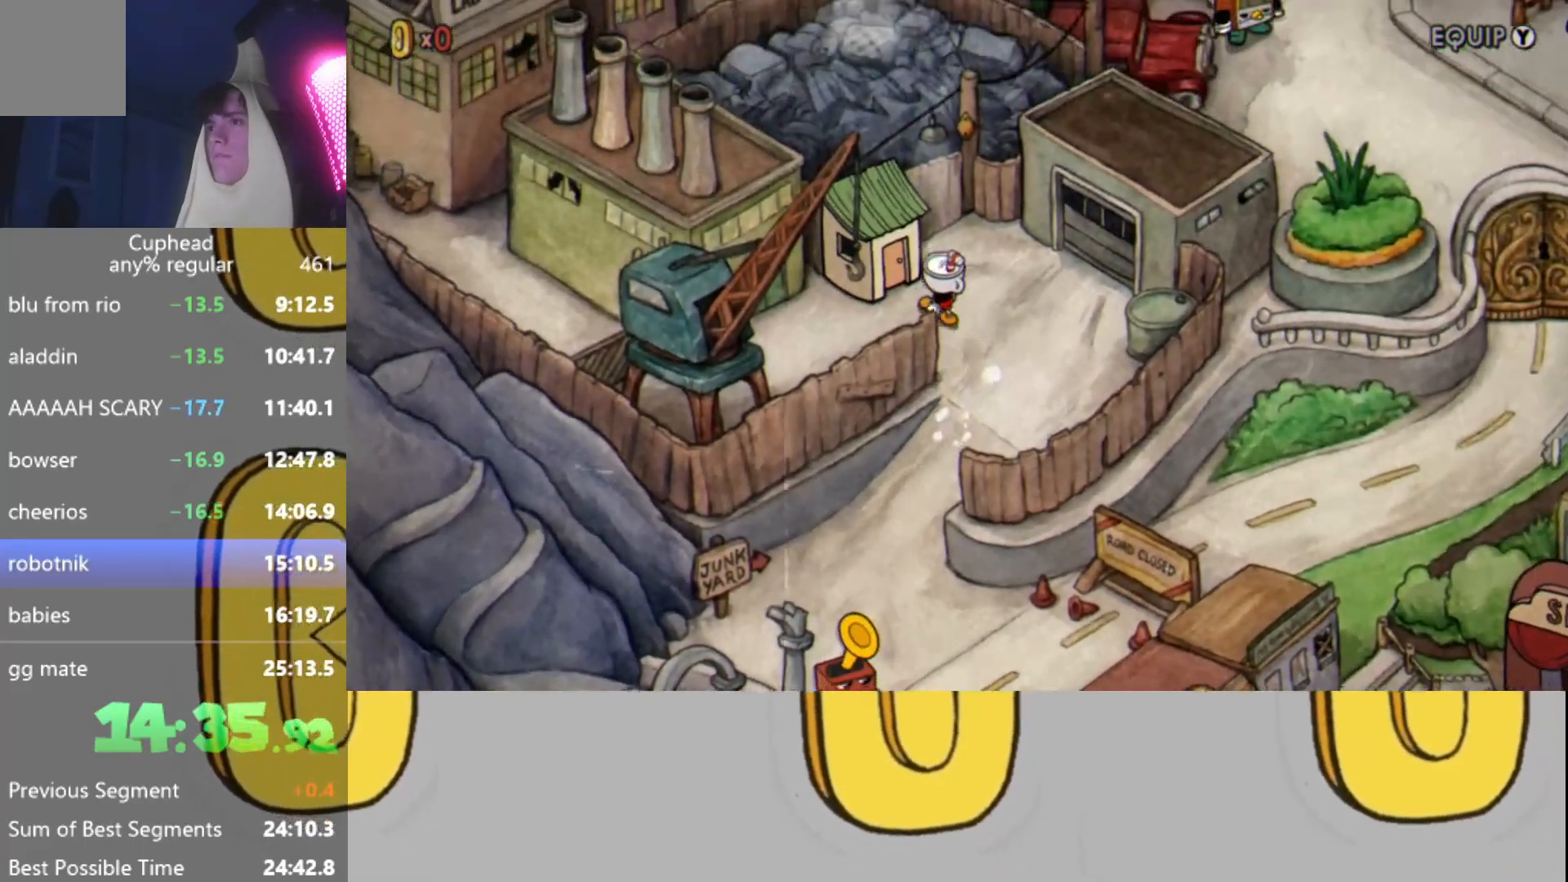
{"buttons": ["A"], "left_stick": "center", "events": [[234, "A", "down"], [267, "left_stick", "center"], [367, "A", "up"], [484, "A", "down"]]}
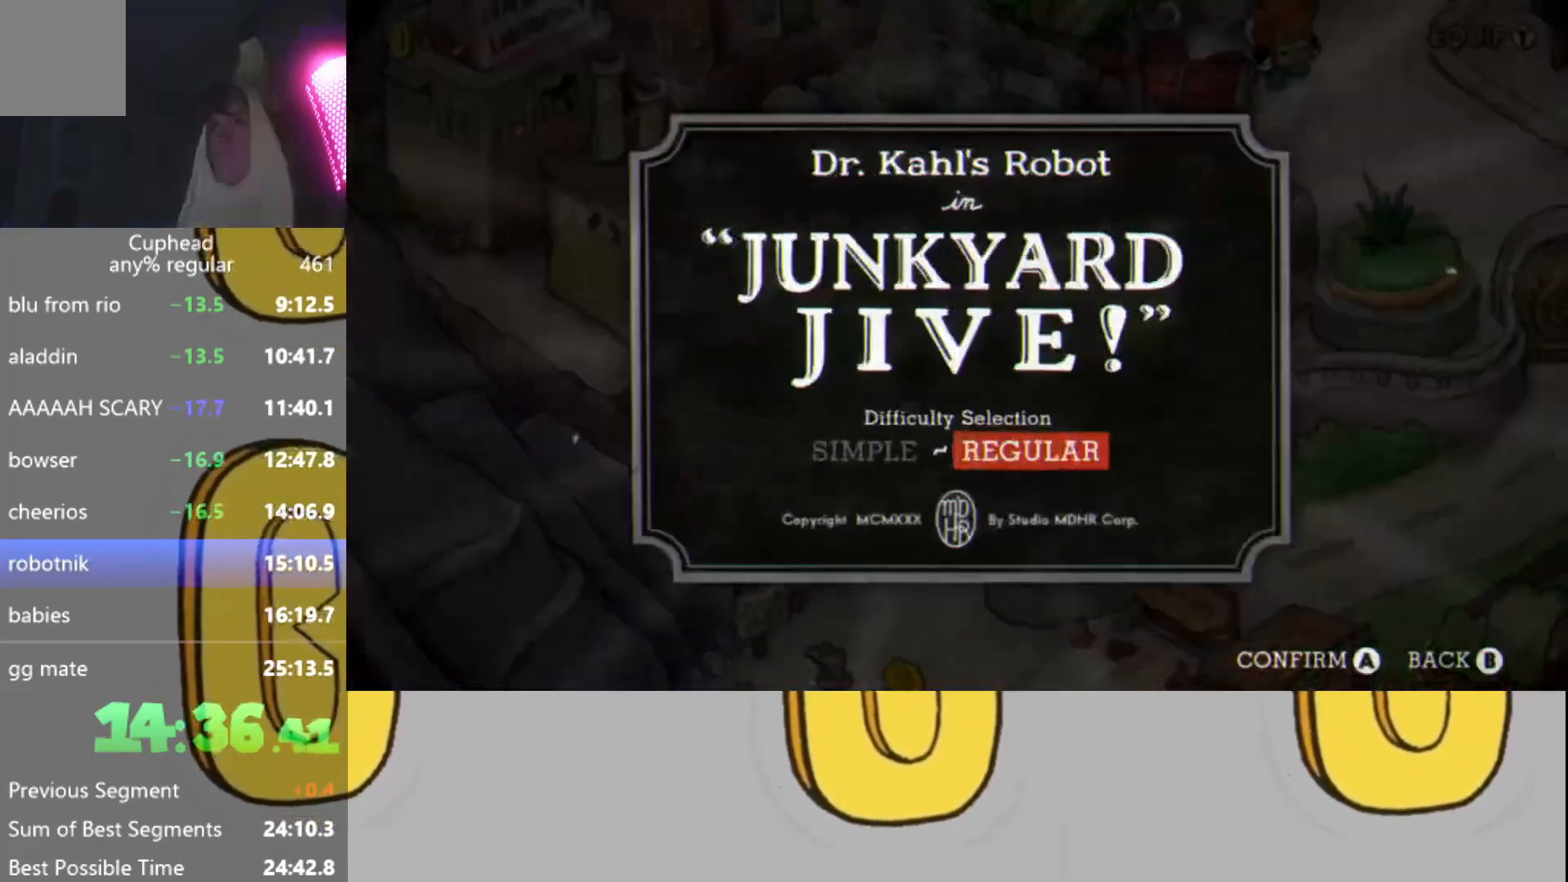
{"buttons": ["L2"], "left_stick": "center", "events": [[100, "A", "up"], [266, "L2", "down"], [350, "L2", "up"], [367, "R2", "down"], [467, "L2", "down"], [467, "R2", "up"]]}
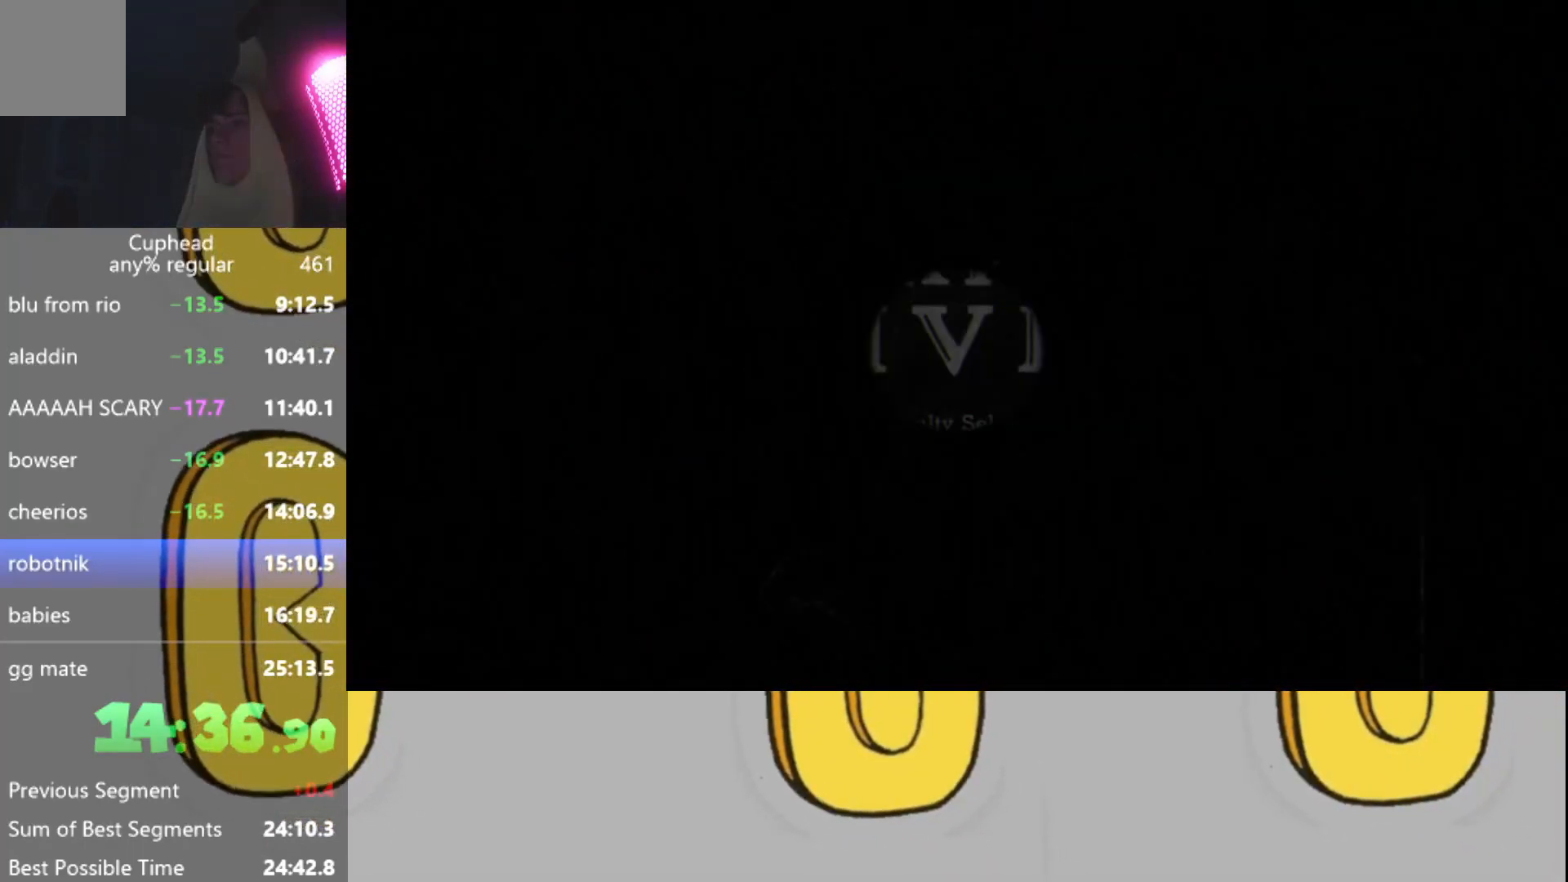
{"buttons": [], "left_stick": "center", "events": [[33, "L2", "up"], [67, "R2", "down"], [150, "L2", "down"], [200, "R2", "up"], [234, "L2", "up"], [334, "R2", "down"], [367, "L2", "down"], [451, "L2", "up"], [451, "R2", "up"]]}
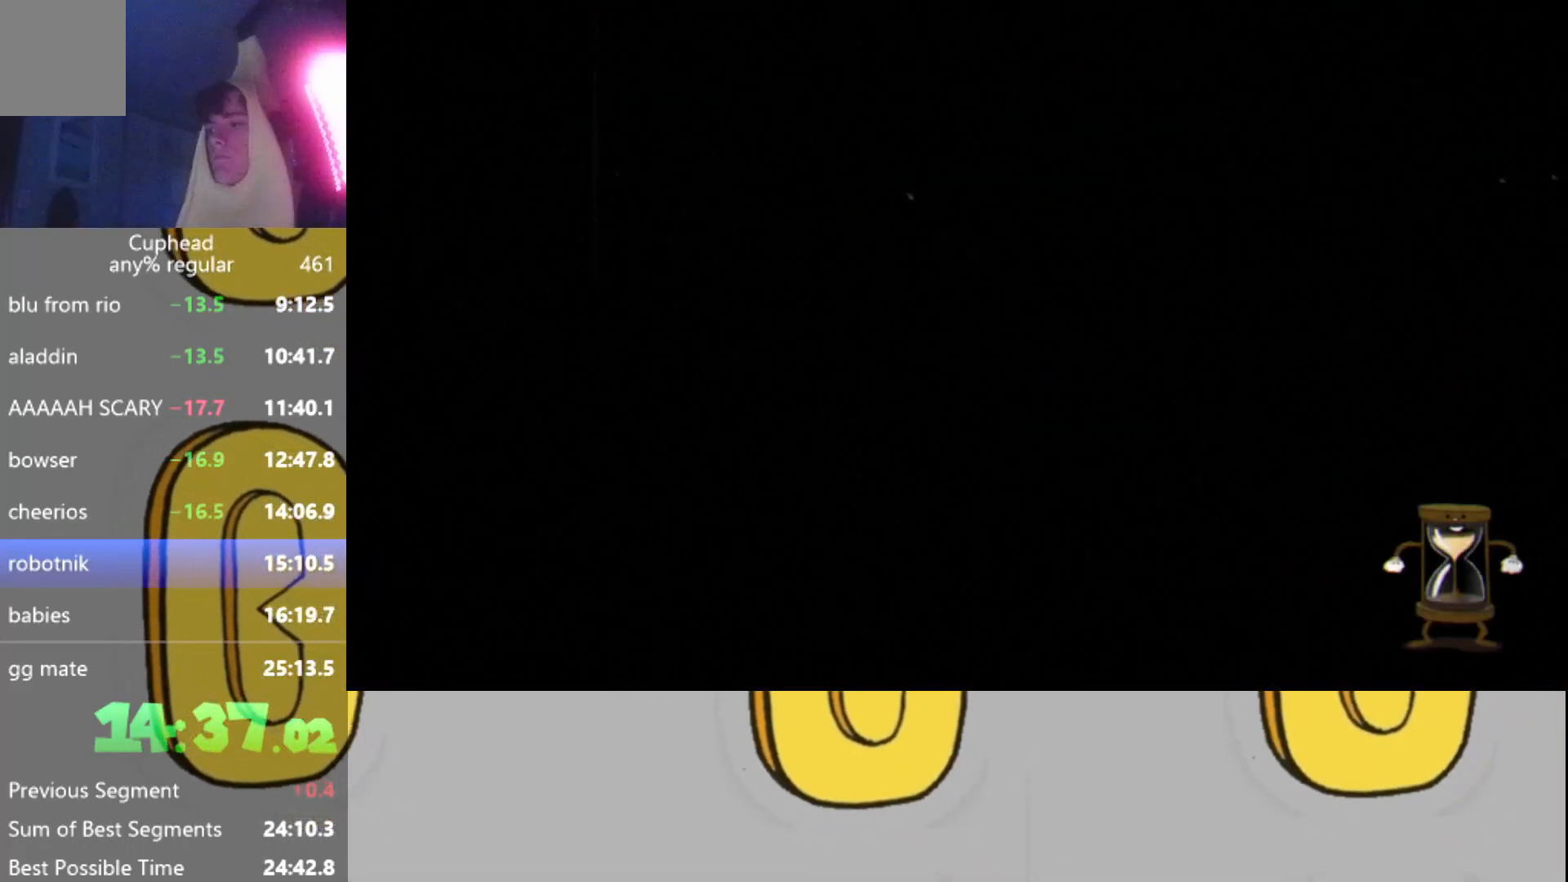
{"buttons": [], "left_stick": "center", "events": [[200, "L2", "down"], [283, "L2", "up"], [350, "R2", "down"], [400, "L2", "down"], [467, "R2", "up"], [500, "L2", "up"]]}
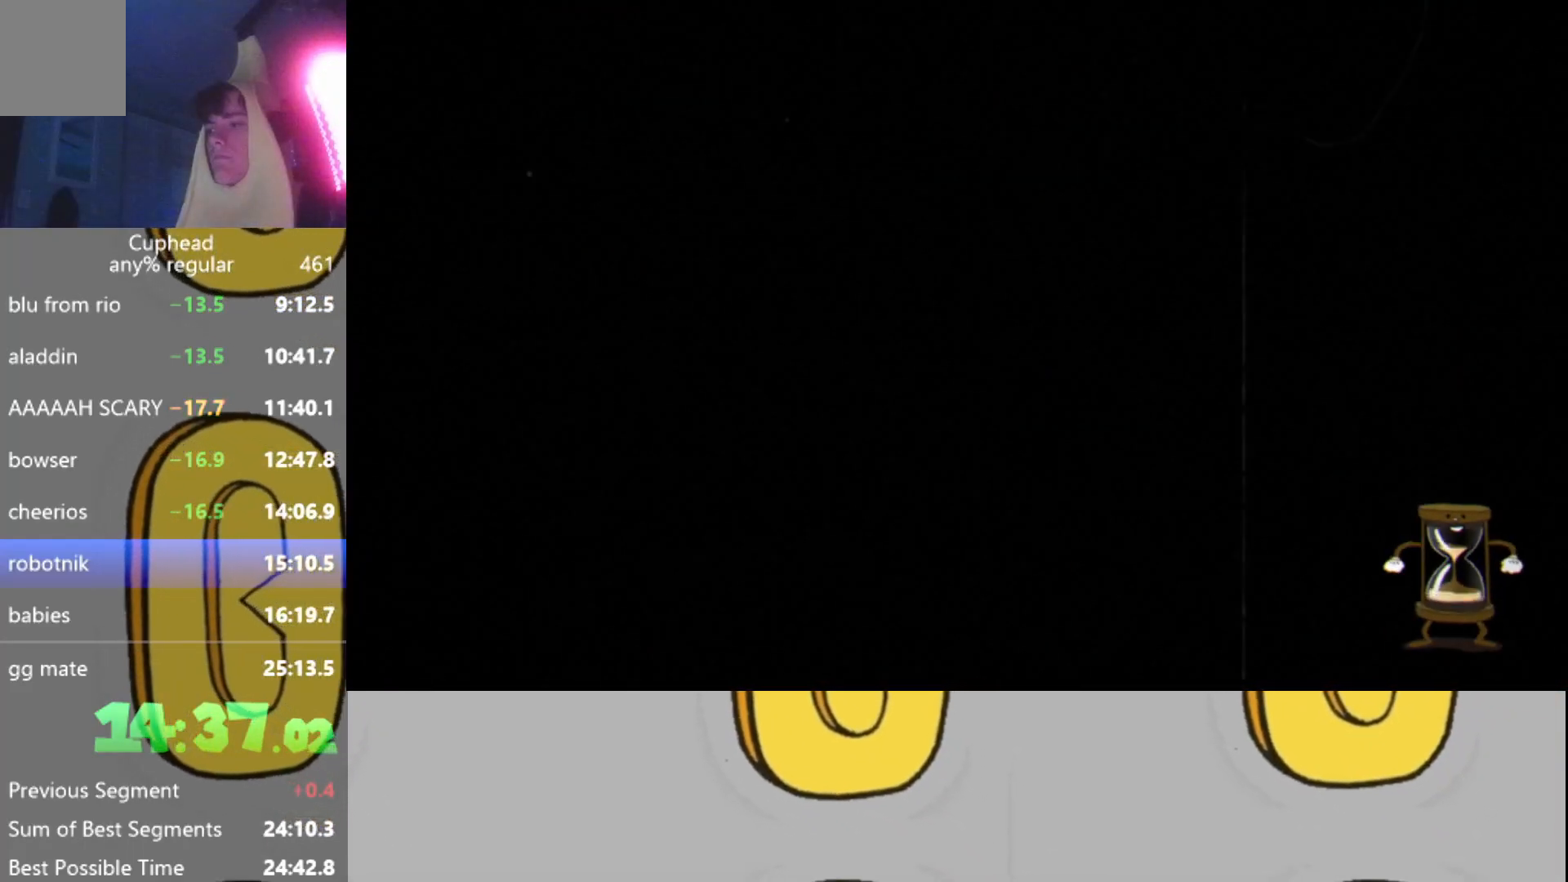
{"buttons": [], "left_stick": "center", "events": [[367, "L2", "down"], [434, "L2", "up"]]}
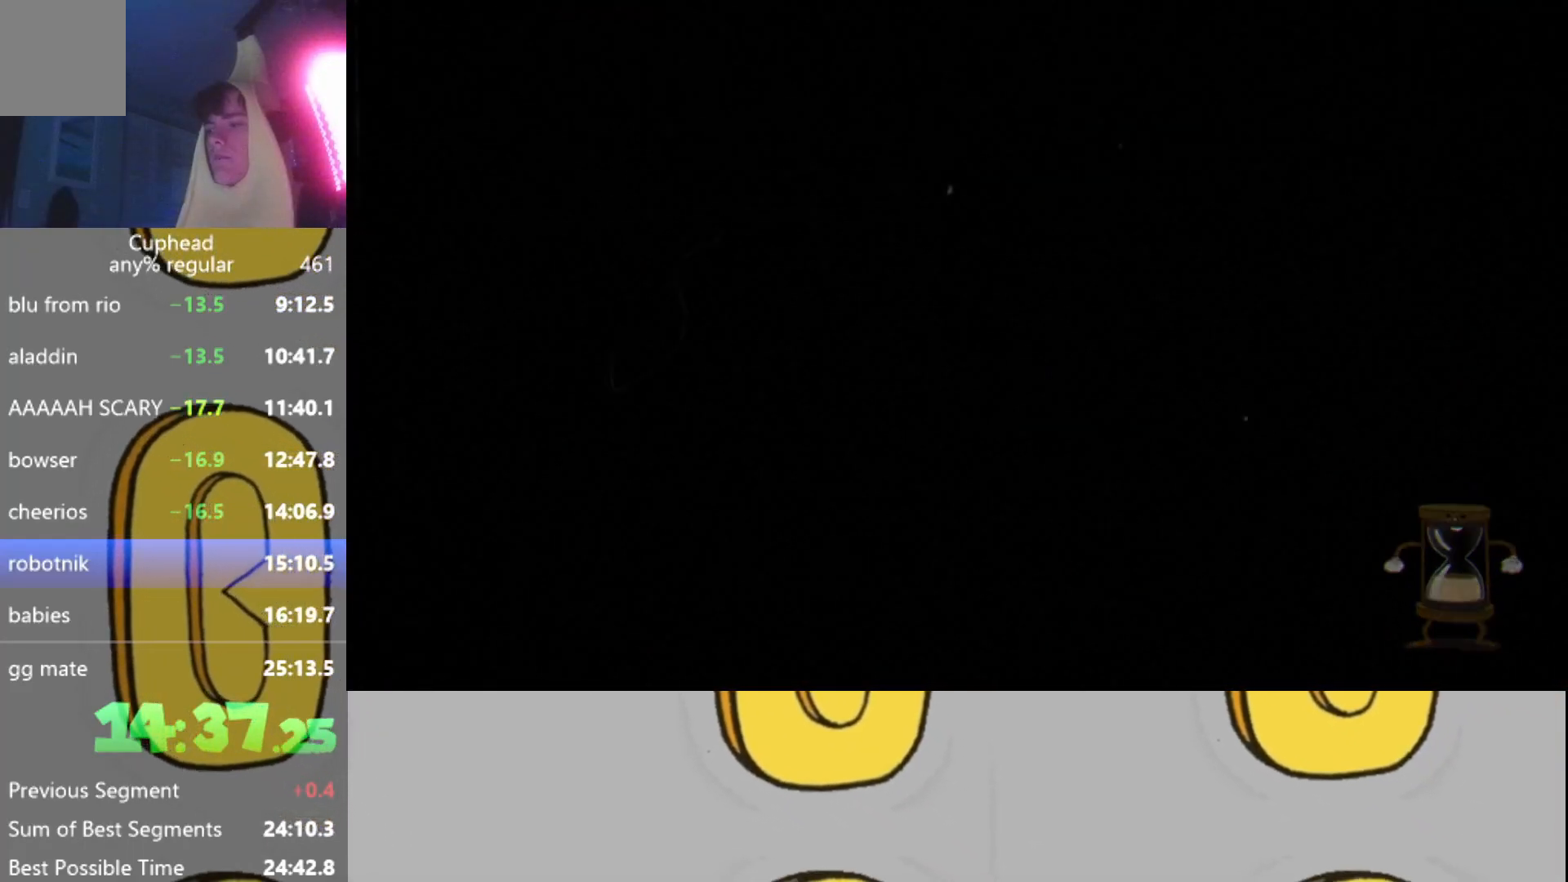
{"buttons": ["L2"], "left_stick": "center", "events": [[50, "L2", "down"], [133, "L2", "up"], [250, "R2", "down"], [283, "L2", "down"], [333, "L2", "up"], [350, "R2", "up"], [450, "L2", "down"]]}
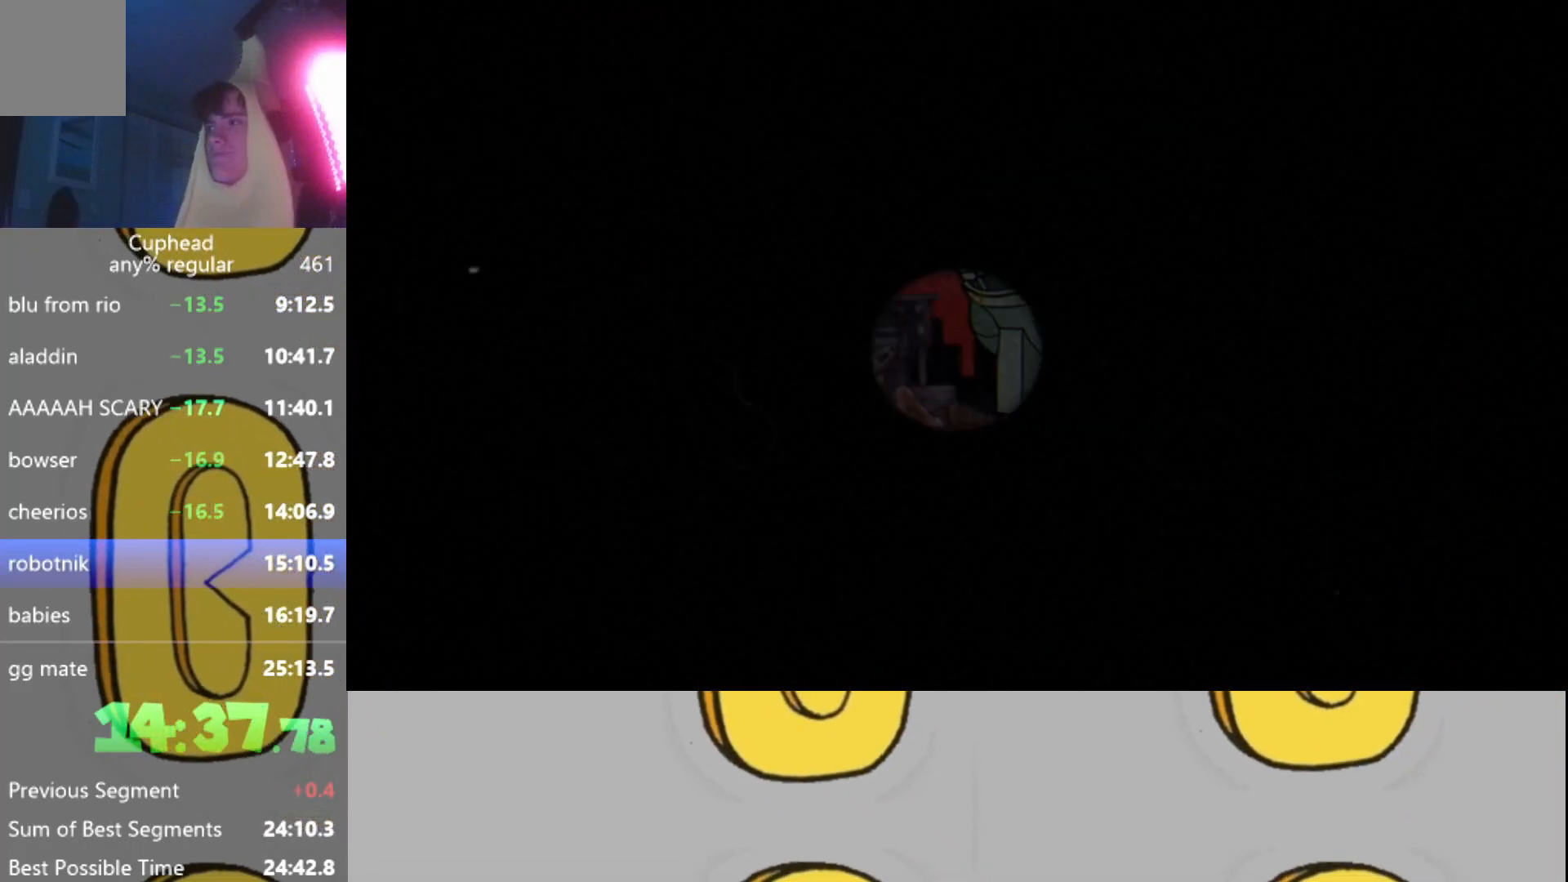
{"buttons": [], "left_stick": "center", "events": [[50, "L2", "up"], [150, "R2", "down"], [167, "L2", "down"], [250, "L2", "up"], [267, "R2", "up"], [384, "L2", "down"], [451, "L2", "up"]]}
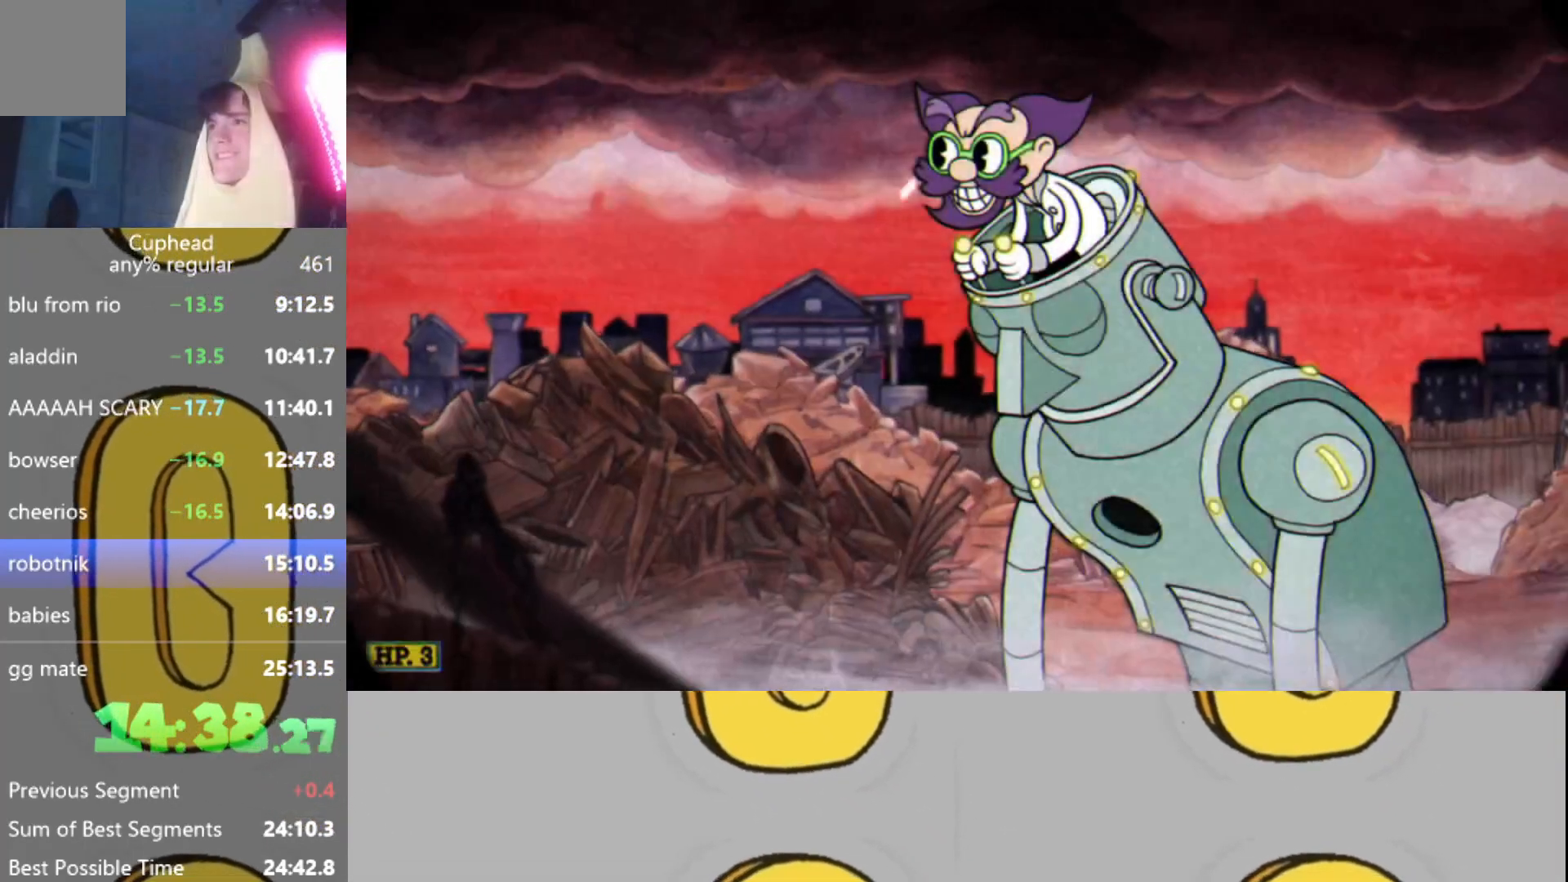
{"buttons": ["L2", "R2"], "left_stick": "center", "events": [[50, "R2", "down"], [66, "L2", "down"], [150, "L2", "up"], [150, "R2", "up"], [283, "L2", "down"], [367, "L2", "up"], [417, "R2", "down"], [483, "L2", "down"]]}
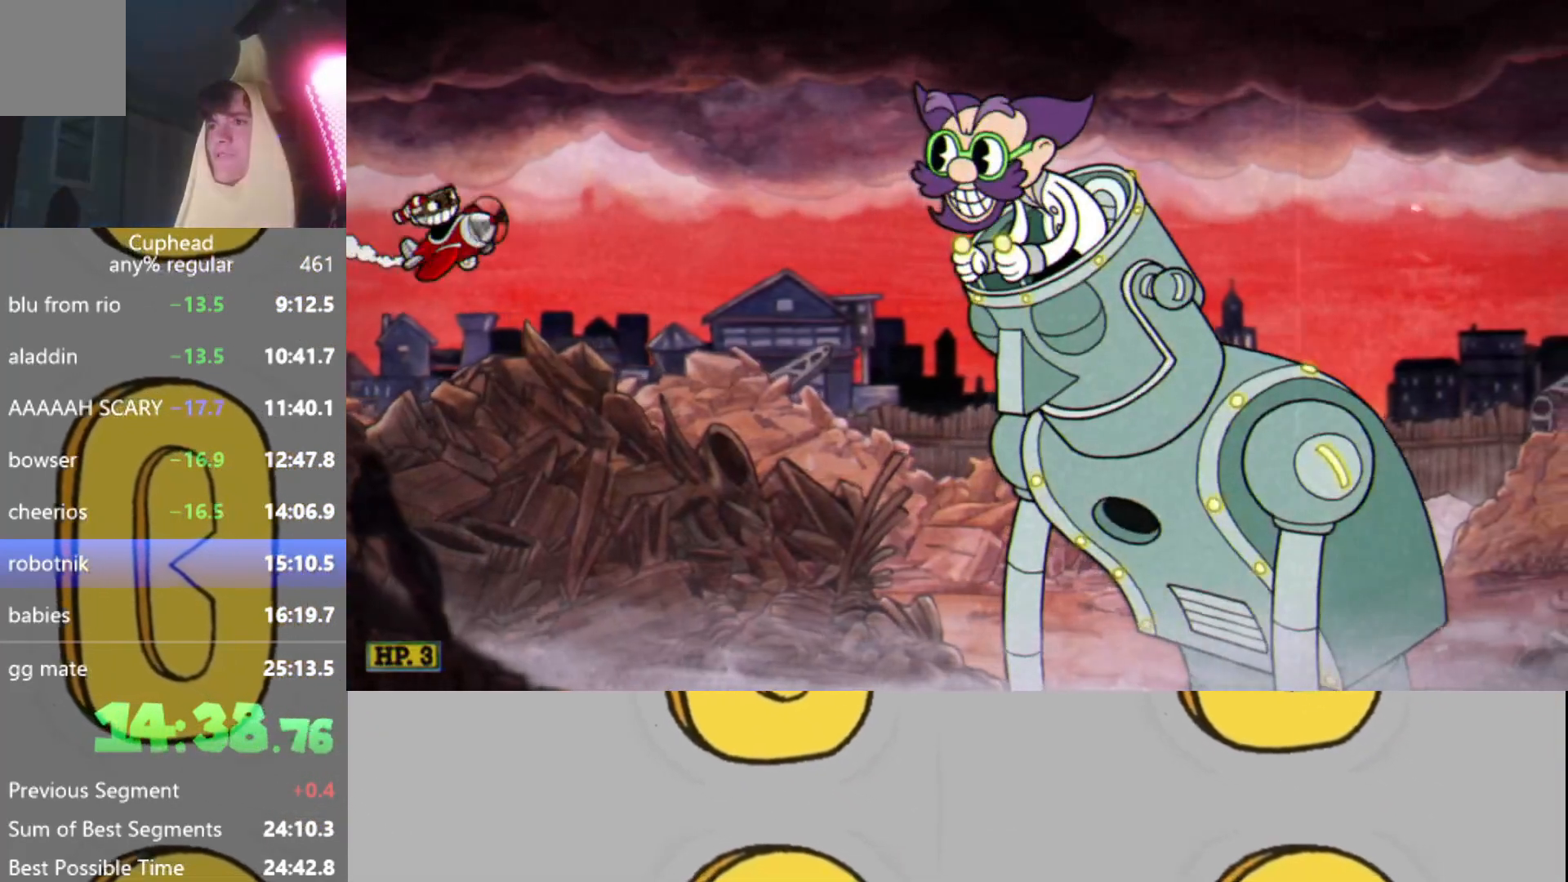
{"buttons": [], "left_stick": "center", "events": [[50, "R2", "up"], [83, "L2", "up"], [167, "R2", "down"], [200, "L2", "down"], [284, "L2", "up"], [284, "R2", "up"]]}
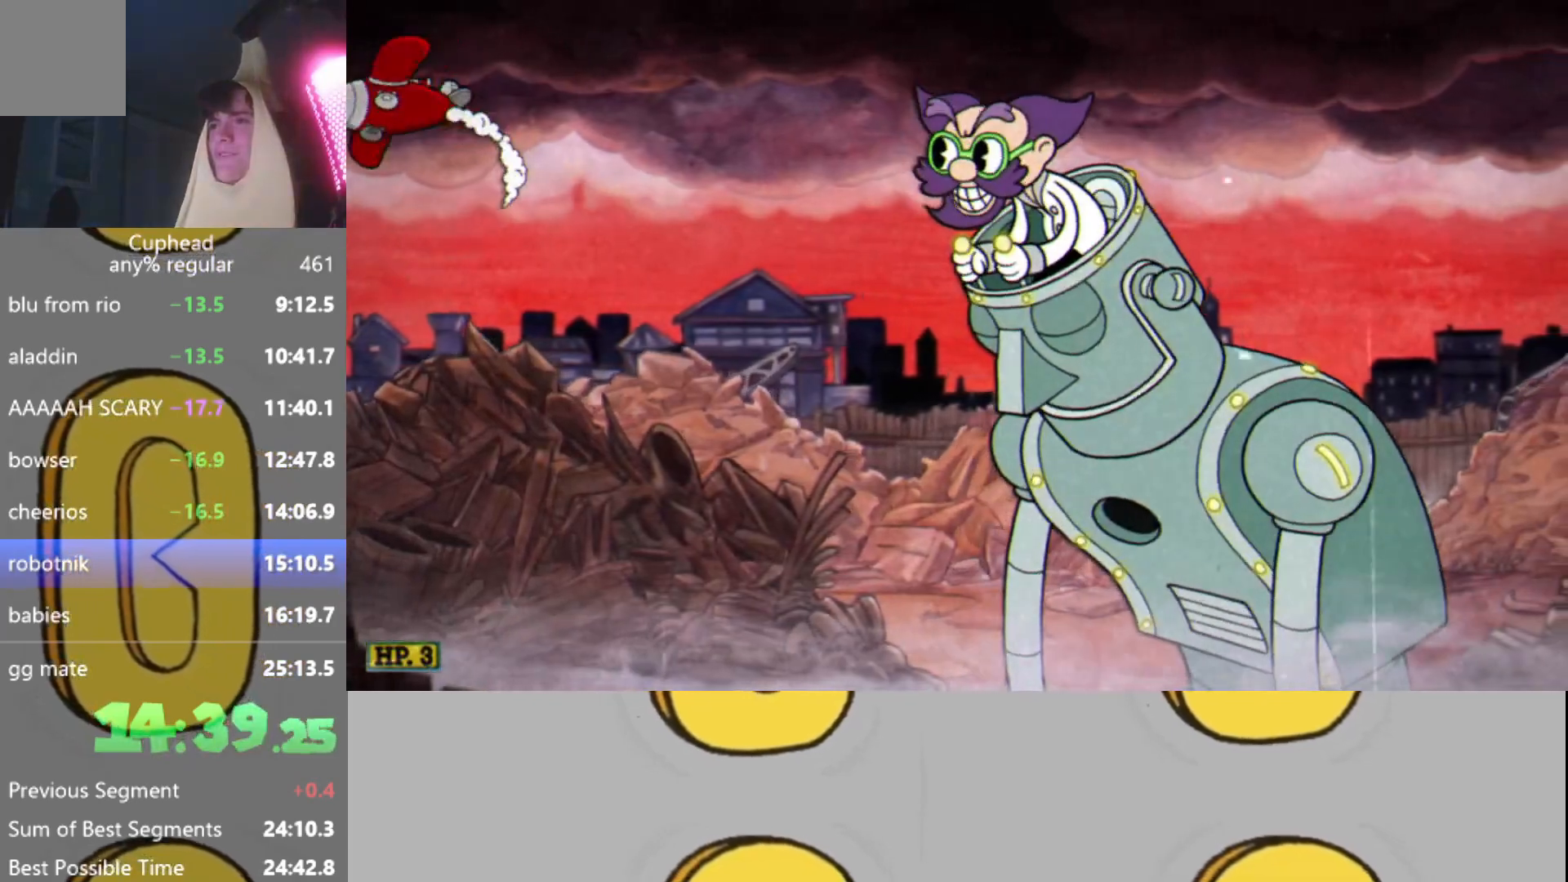
{"buttons": ["R2"], "left_stick": "center", "events": [[100, "R2", "down"]]}
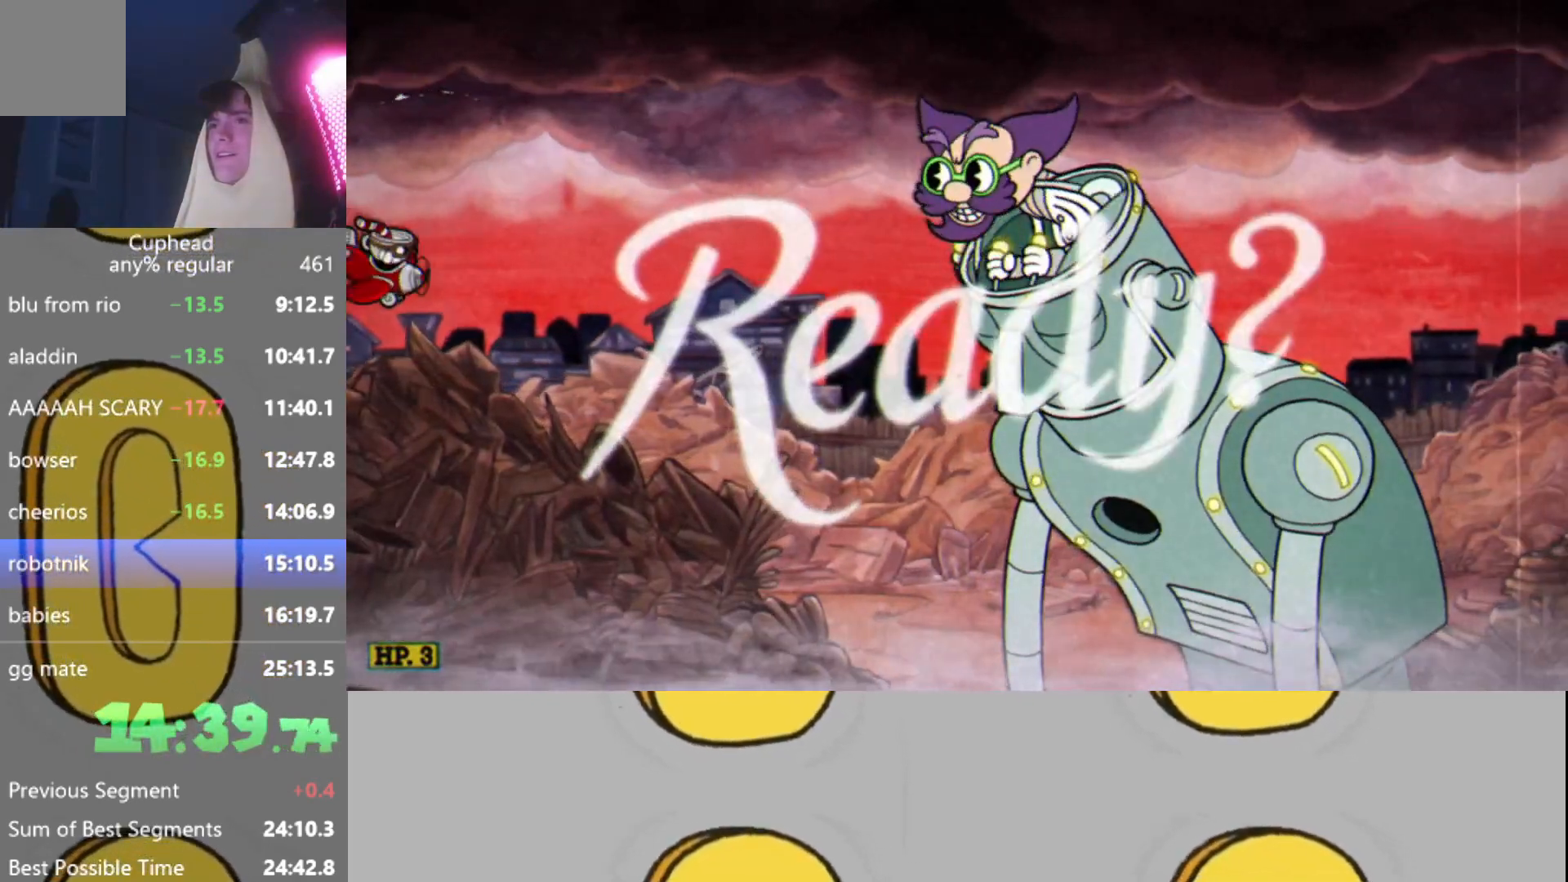
{"buttons": ["R2"], "left_stick": "up-right", "events": [[284, "left_stick", "up-right"]]}
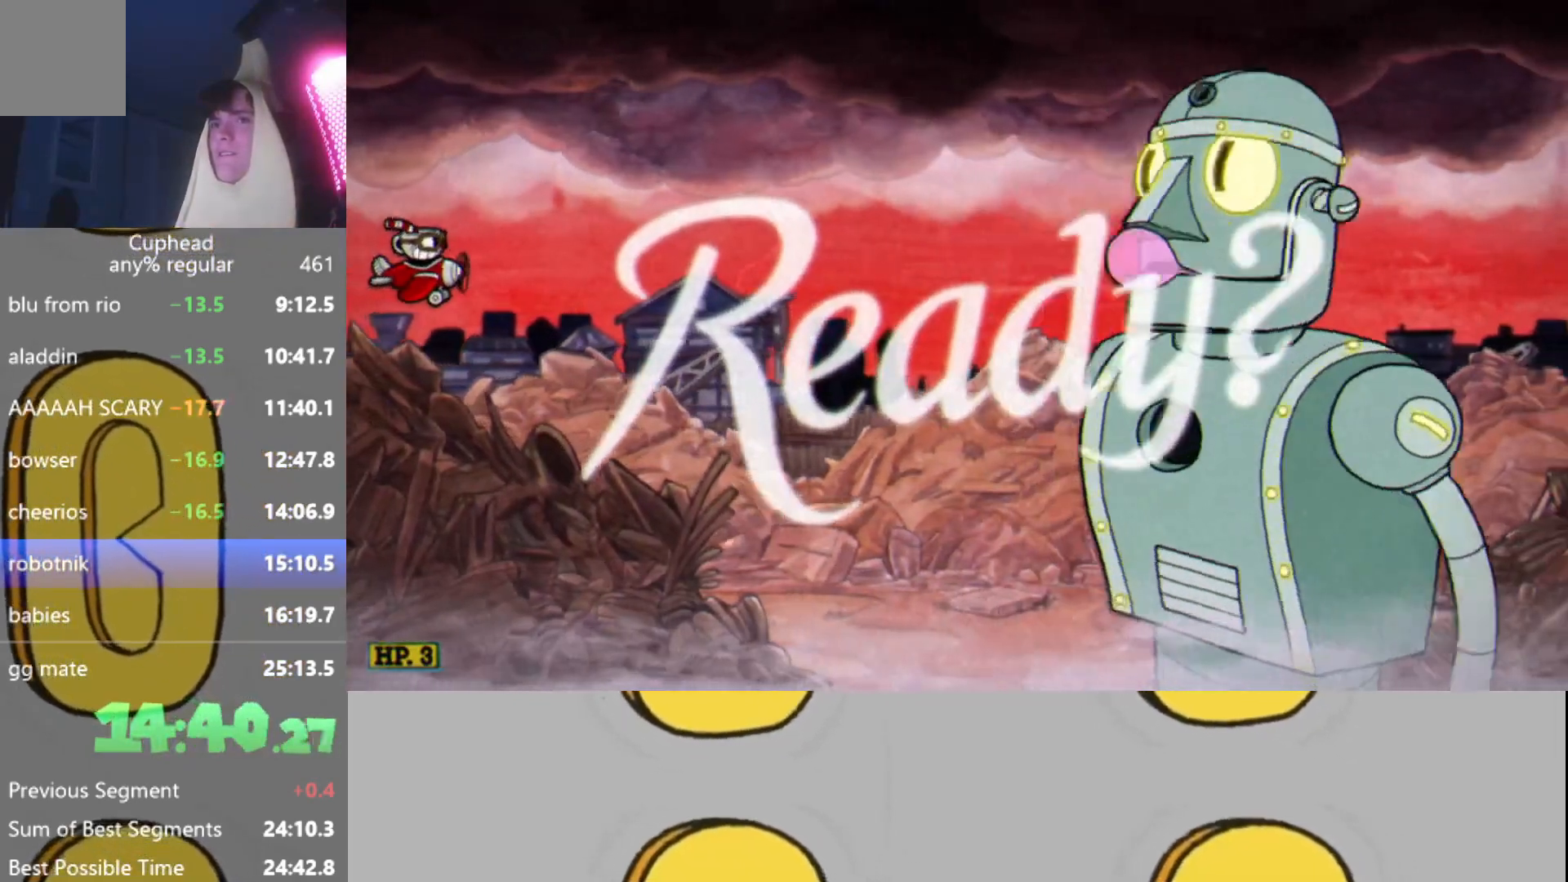
{"buttons": ["Y", "R2"], "left_stick": "up-right", "events": [[83, "left_stick", "center"], [200, "left_stick", "up-right"], [467, "Y", "down"]]}
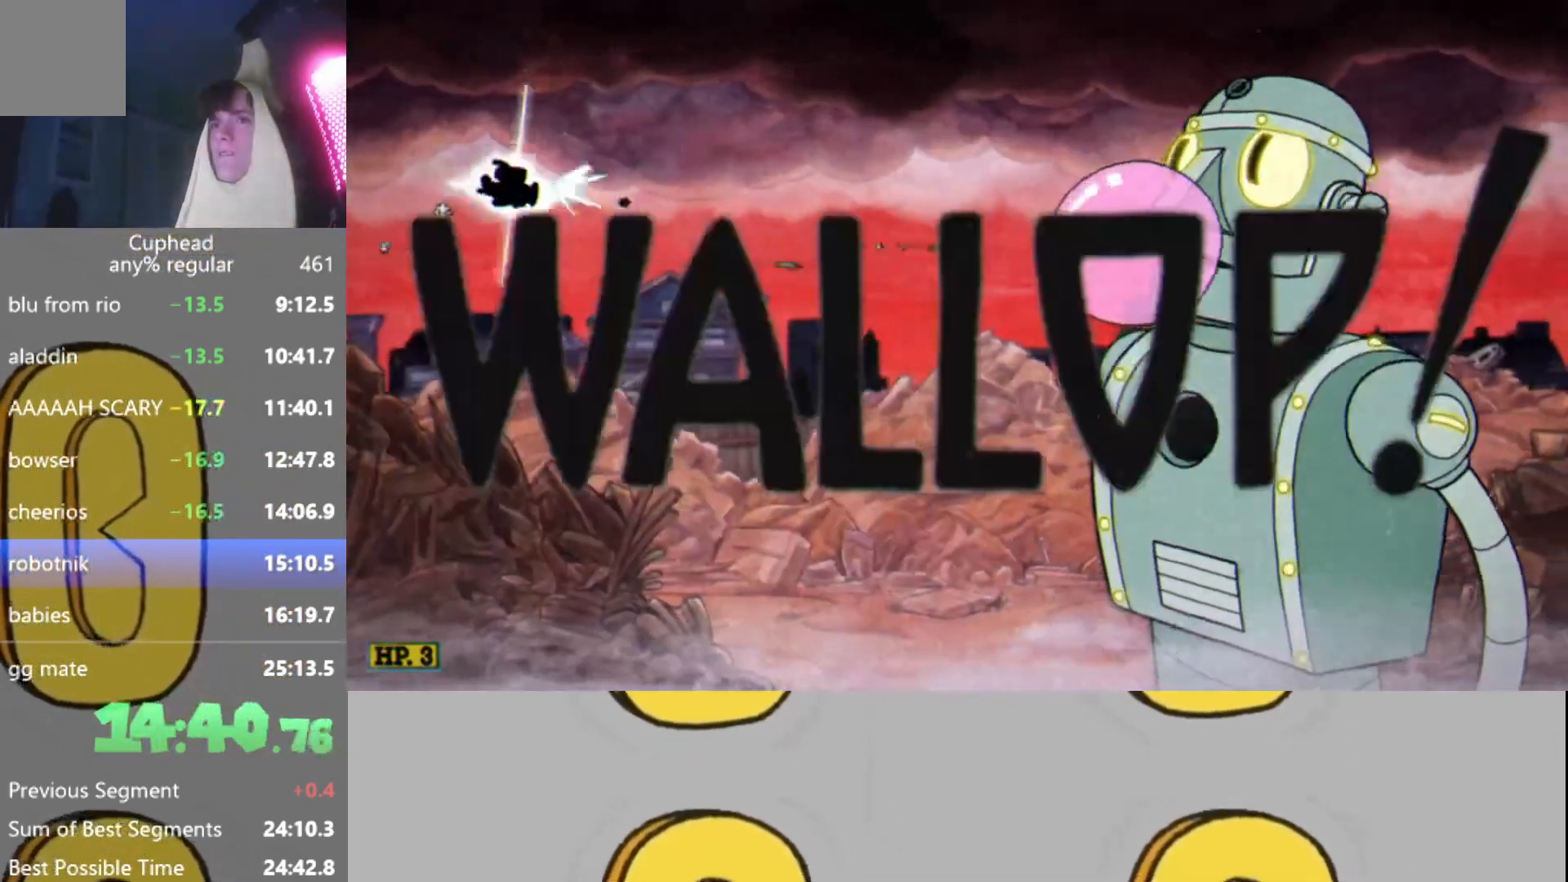
{"buttons": ["L2", "R2"], "left_stick": "up-right", "events": [[83, "Y", "up"], [117, "left_stick", "right"], [284, "L2", "down"], [384, "L2", "up"], [450, "L2", "down"], [450, "left_stick", "up-right"]]}
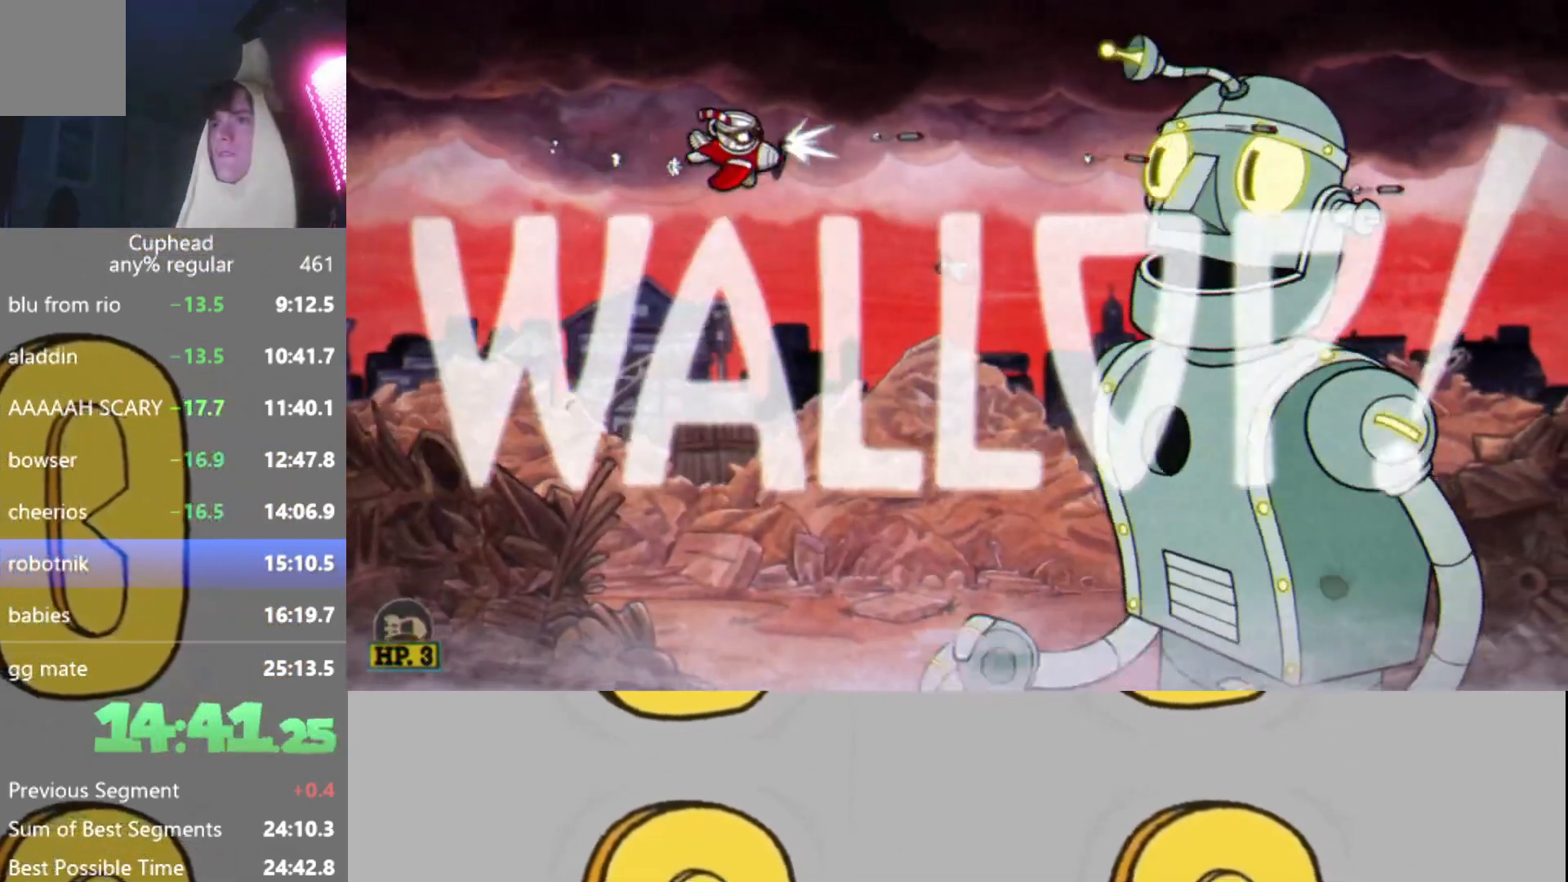
{"buttons": ["R2"], "left_stick": "right", "events": [[16, "L2", "up"], [500, "left_stick", "right"]]}
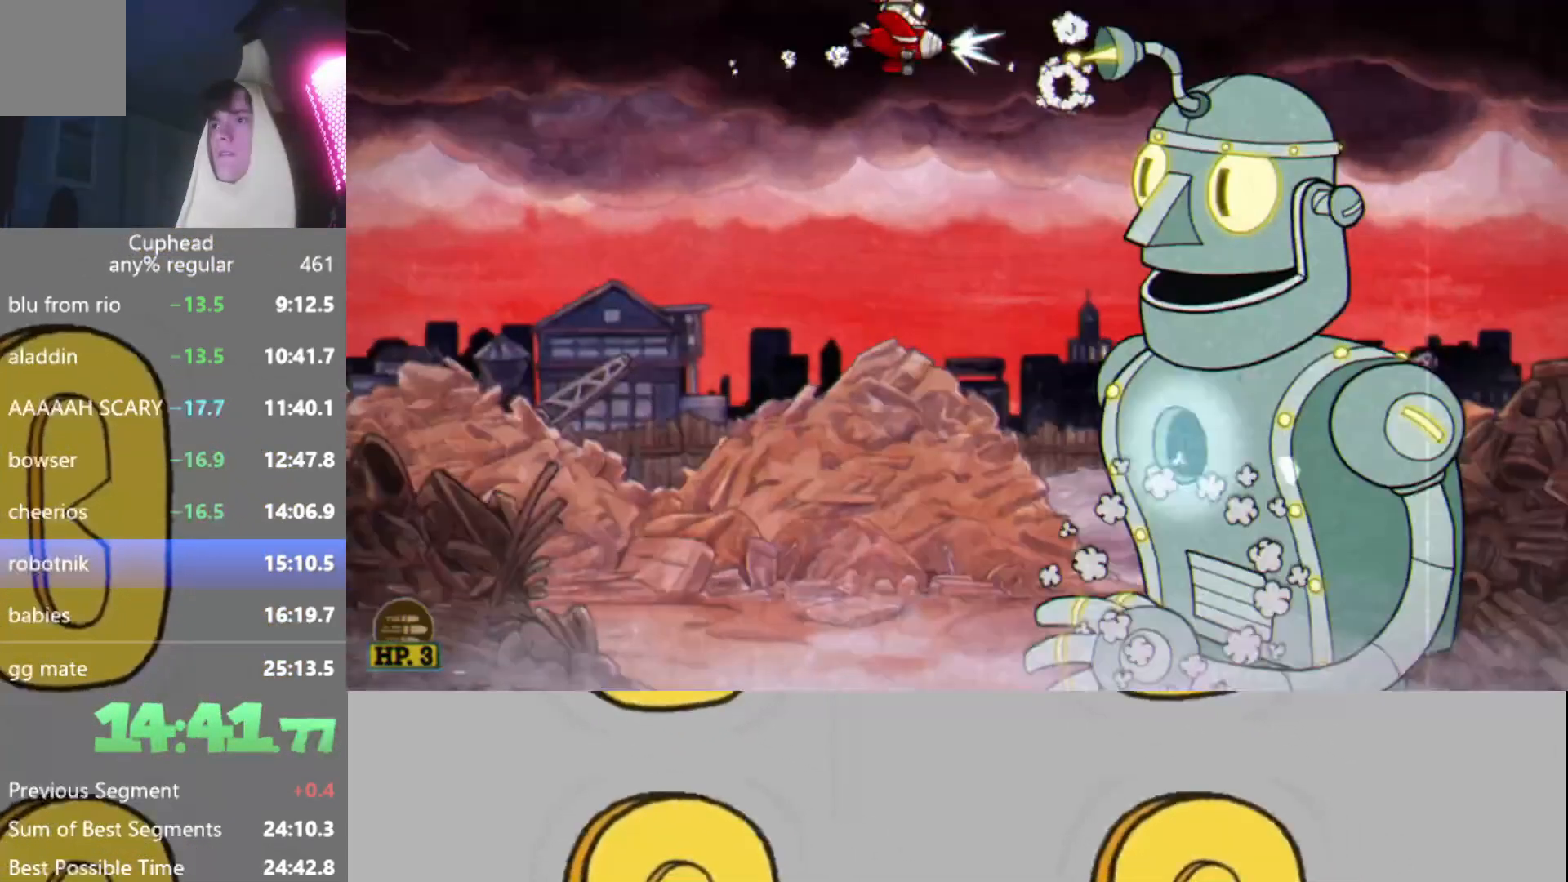
{"buttons": ["R2"], "left_stick": "up", "events": [[167, "L2", "down"], [200, "left_stick", "center"], [234, "L2", "up"], [300, "L2", "down"], [417, "L2", "up"], [501, "left_stick", "up"]]}
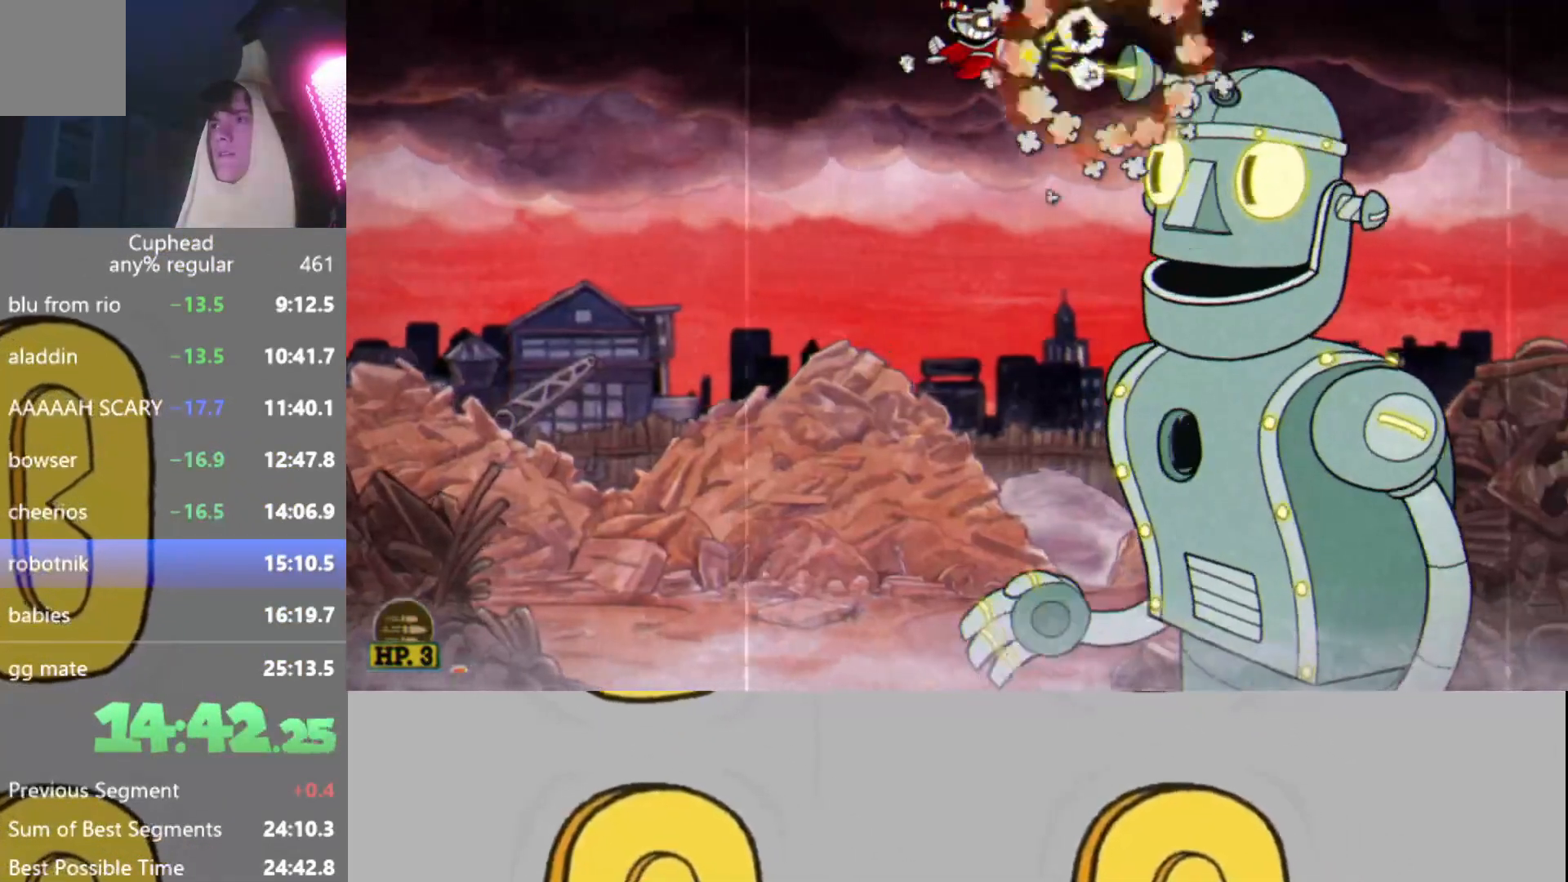
{"buttons": ["L2", "R2"], "left_stick": "center", "events": [[83, "left_stick", "center"], [300, "L2", "down"], [367, "L2", "up"], [417, "L2", "down"]]}
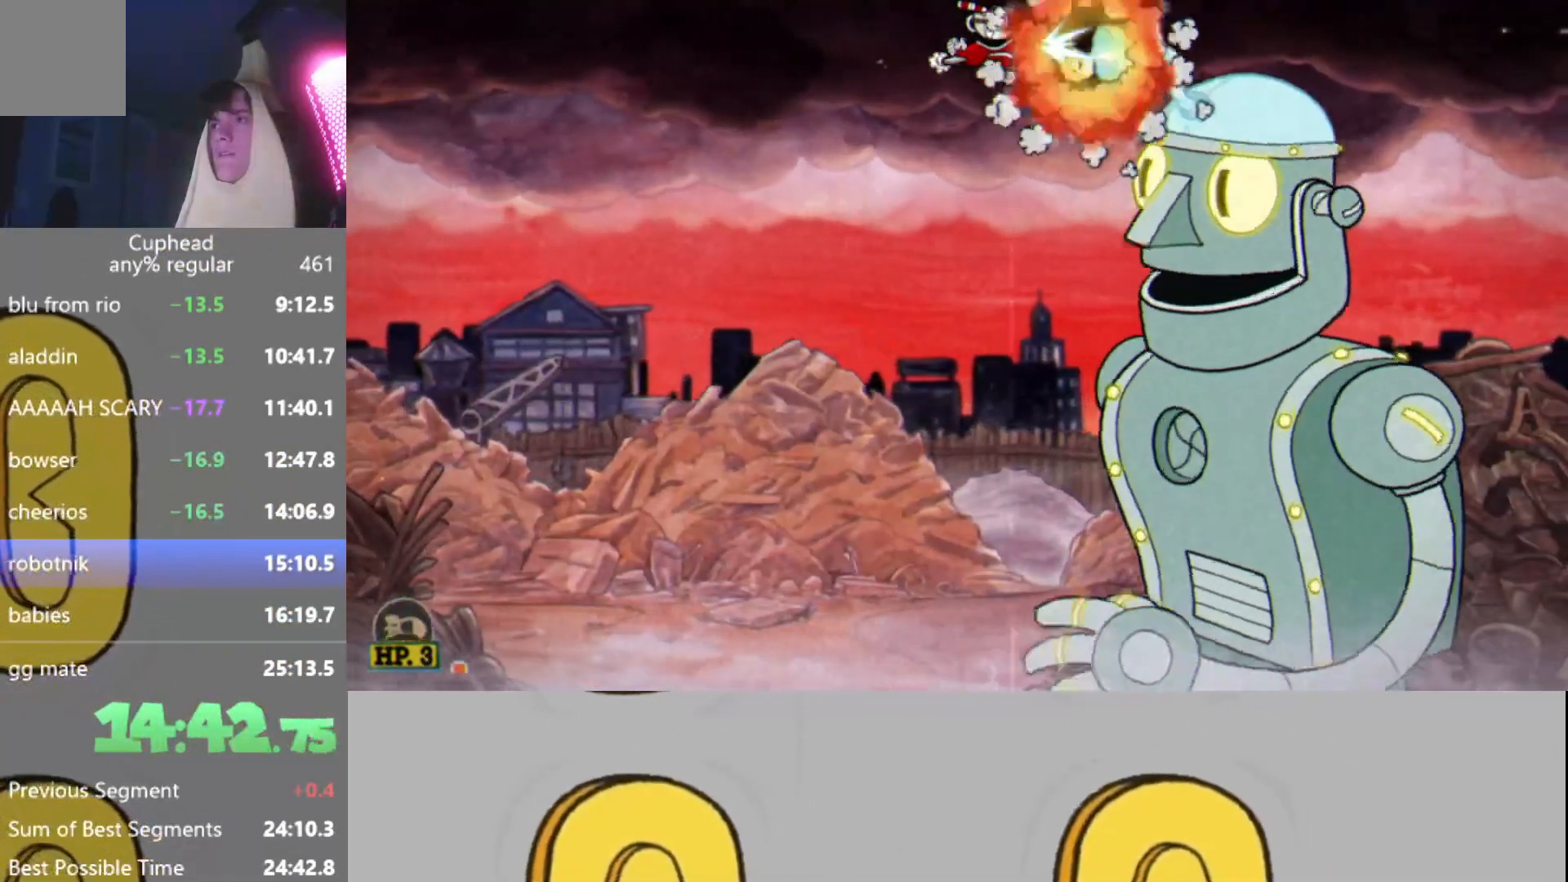
{"buttons": ["R2"], "left_stick": "center", "events": [[33, "L2", "up"], [100, "left_stick", "up-left"], [167, "left_stick", "center"], [384, "L2", "down"], [467, "L2", "up"]]}